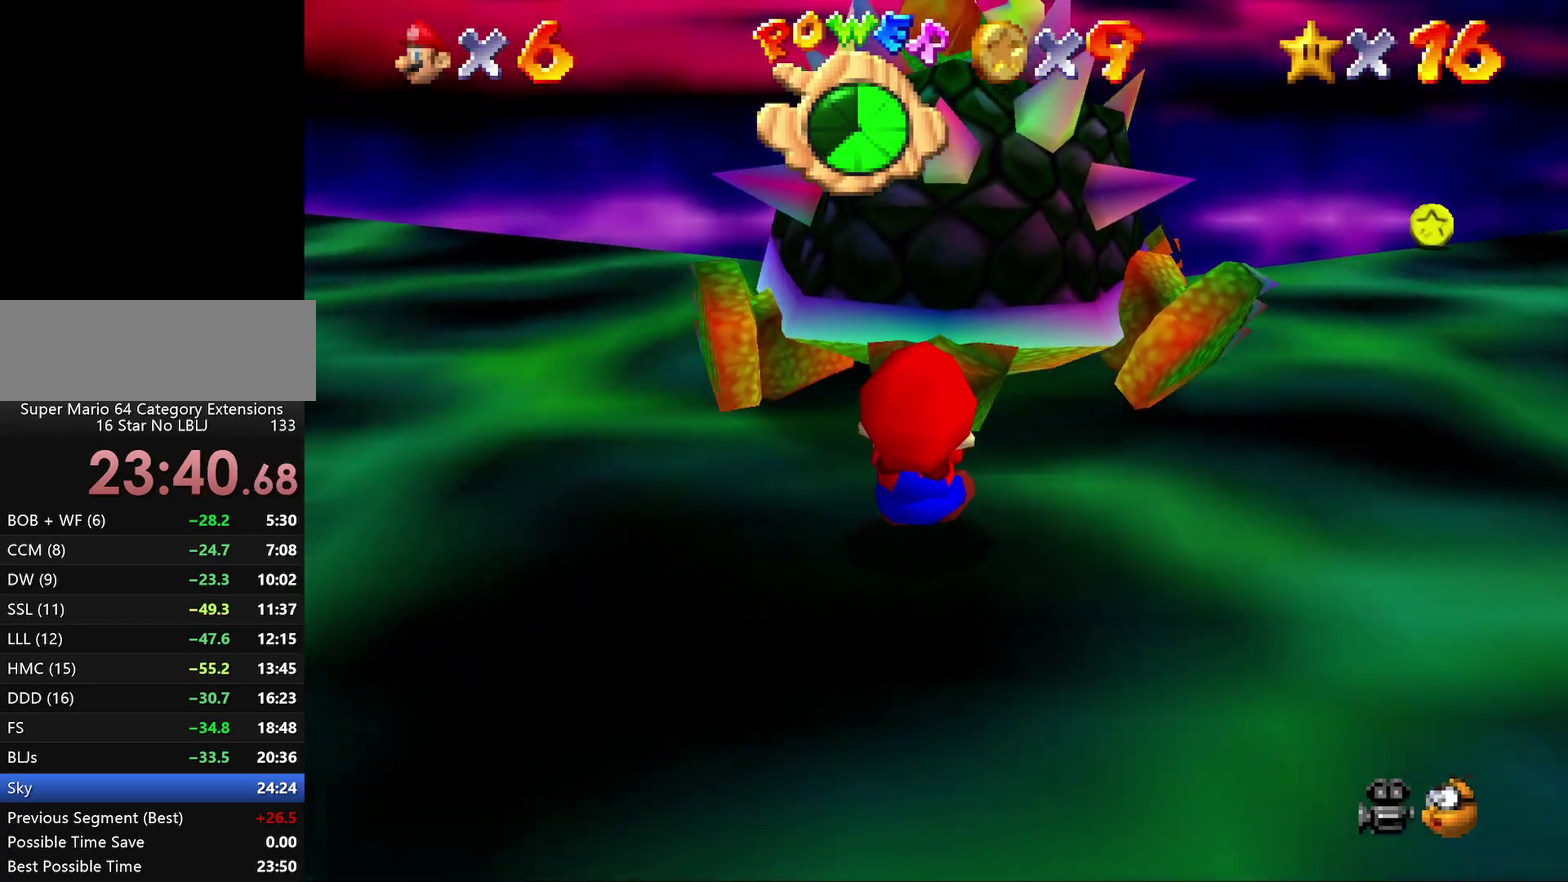
Gameplay with a controller (Nintendo layout); each line is a JSON object with the inputs held at the frame after it. "events" lists button and stick changes between this image and that frame as [ms after this image, input, new state], when the widget could be followed in between. Not read: L3 R2 R3.
{"buttons": [], "left_stick": "up-left", "events": [[150, "left_stick", "up-right"], [217, "left_stick", "up-left"]]}
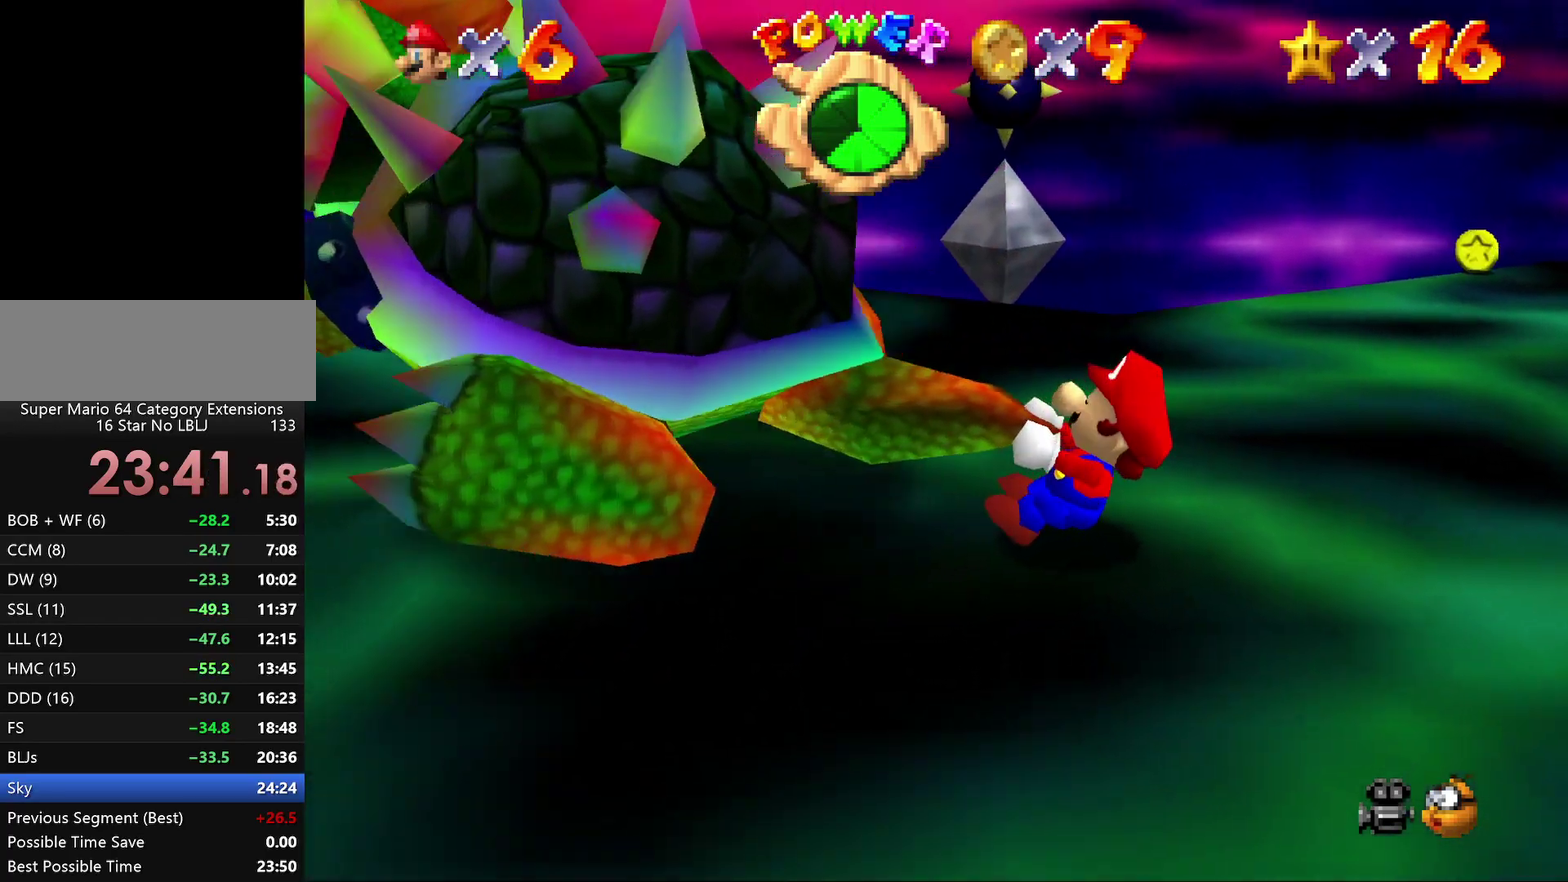
{"buttons": [], "left_stick": "left", "events": [[100, "left_stick", "right"], [283, "left_stick", "down-left"], [383, "left_stick", "up-right"], [483, "left_stick", "left"]]}
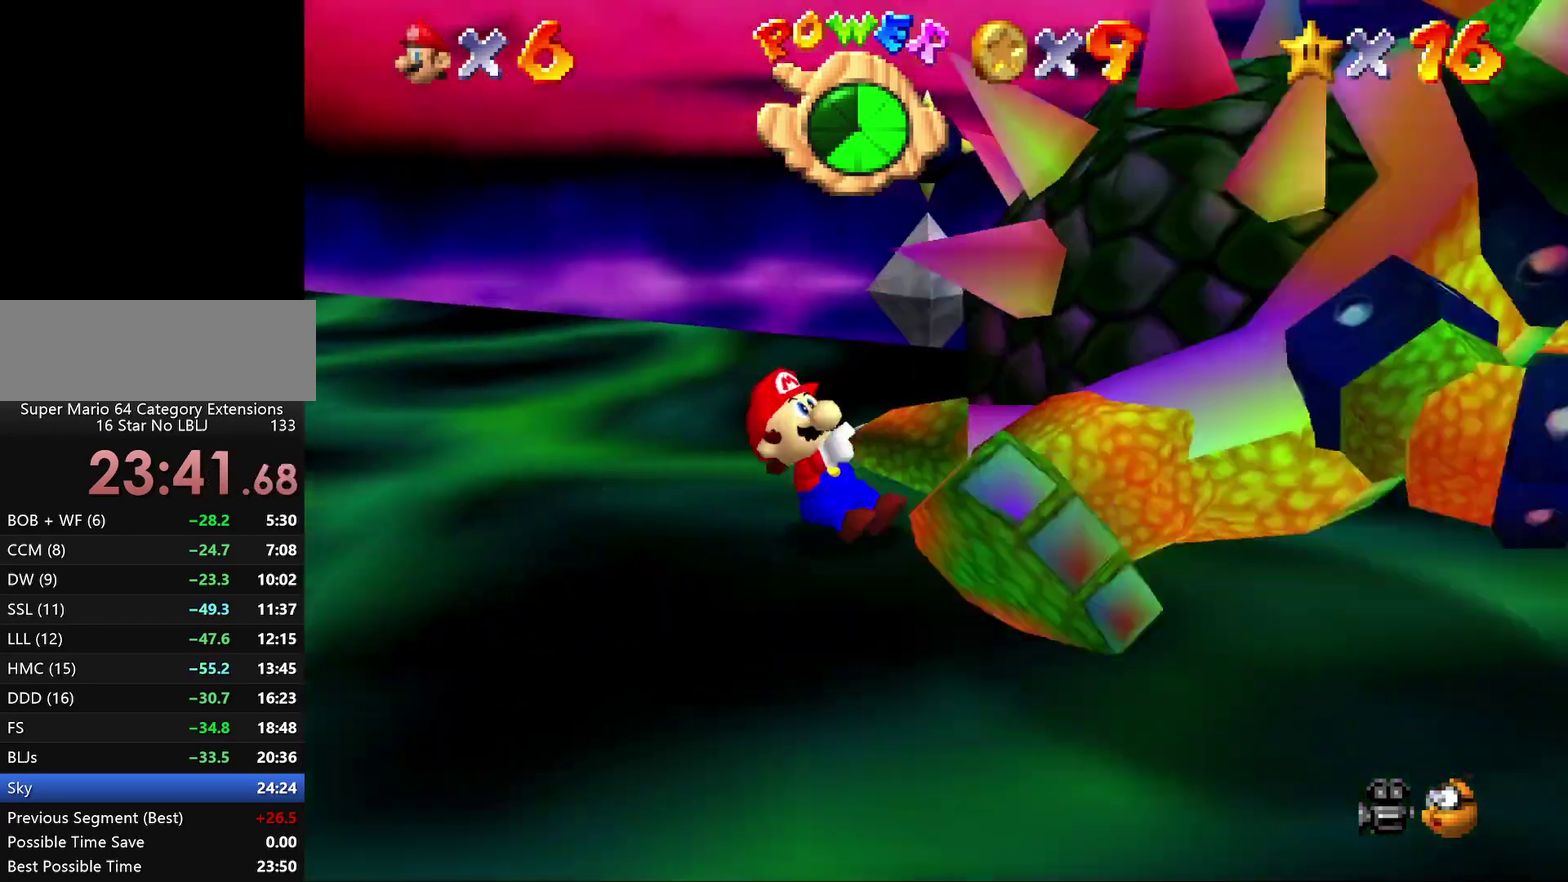
{"buttons": [], "left_stick": "up-left"}
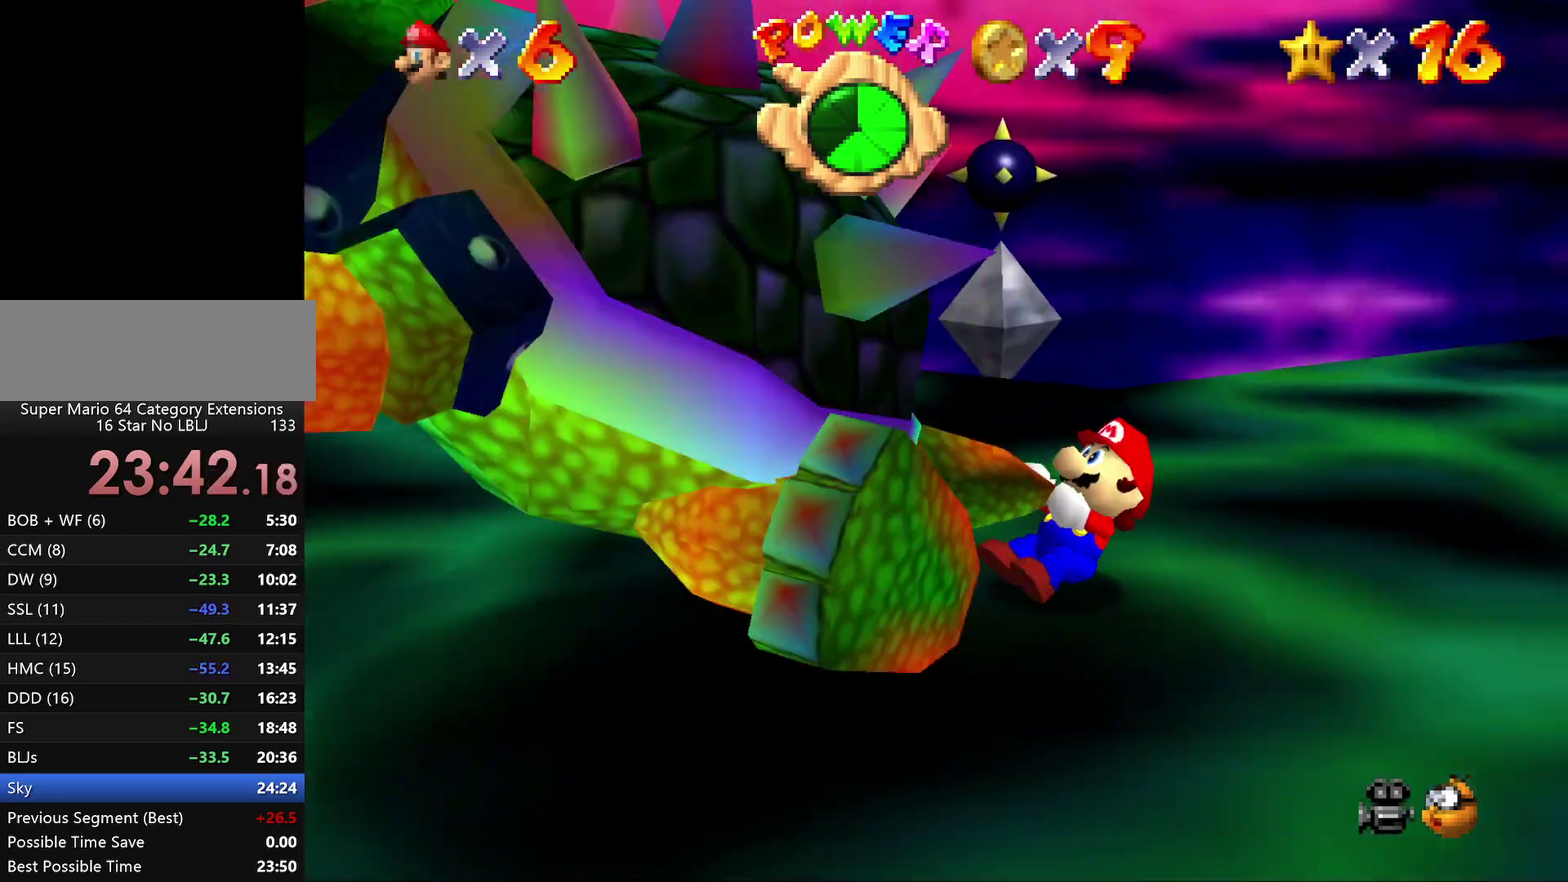
{"buttons": [], "left_stick": "left"}
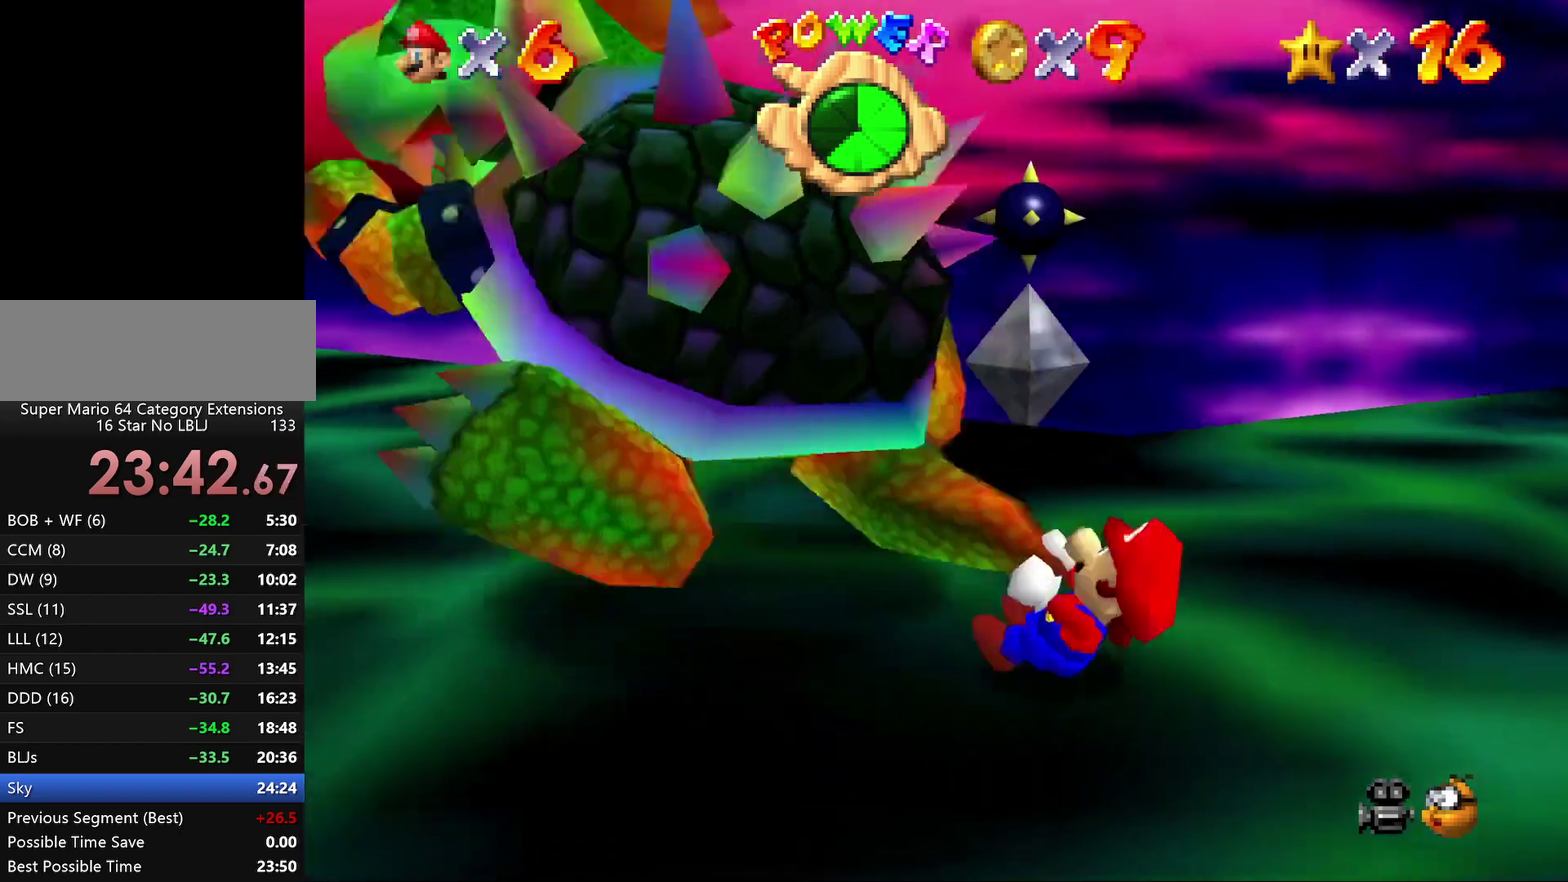
{"buttons": [], "left_stick": "up"}
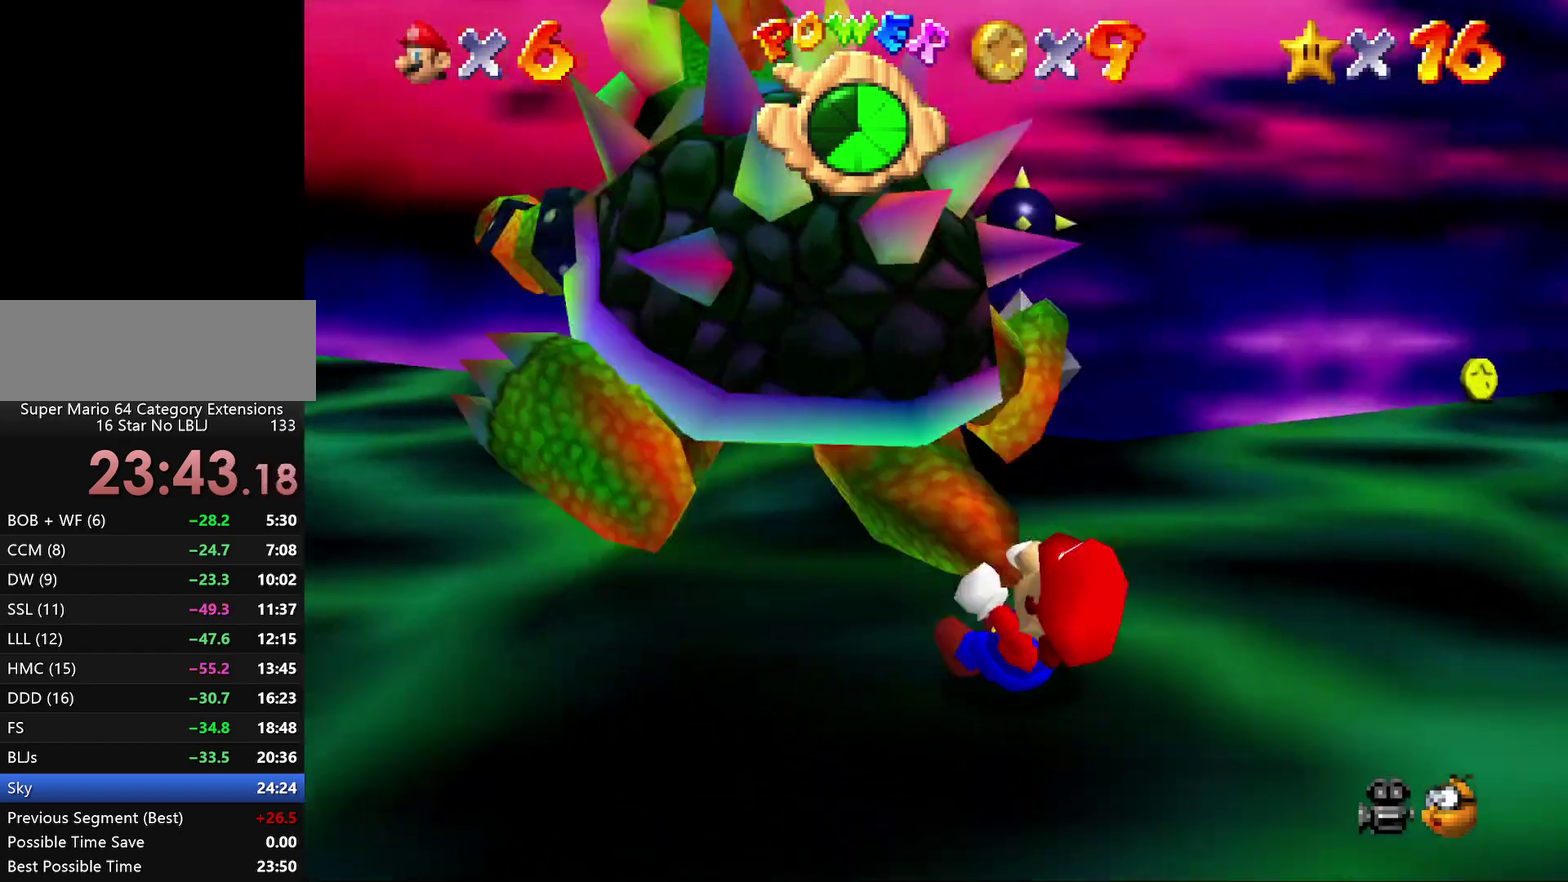
{"buttons": [], "left_stick": "left"}
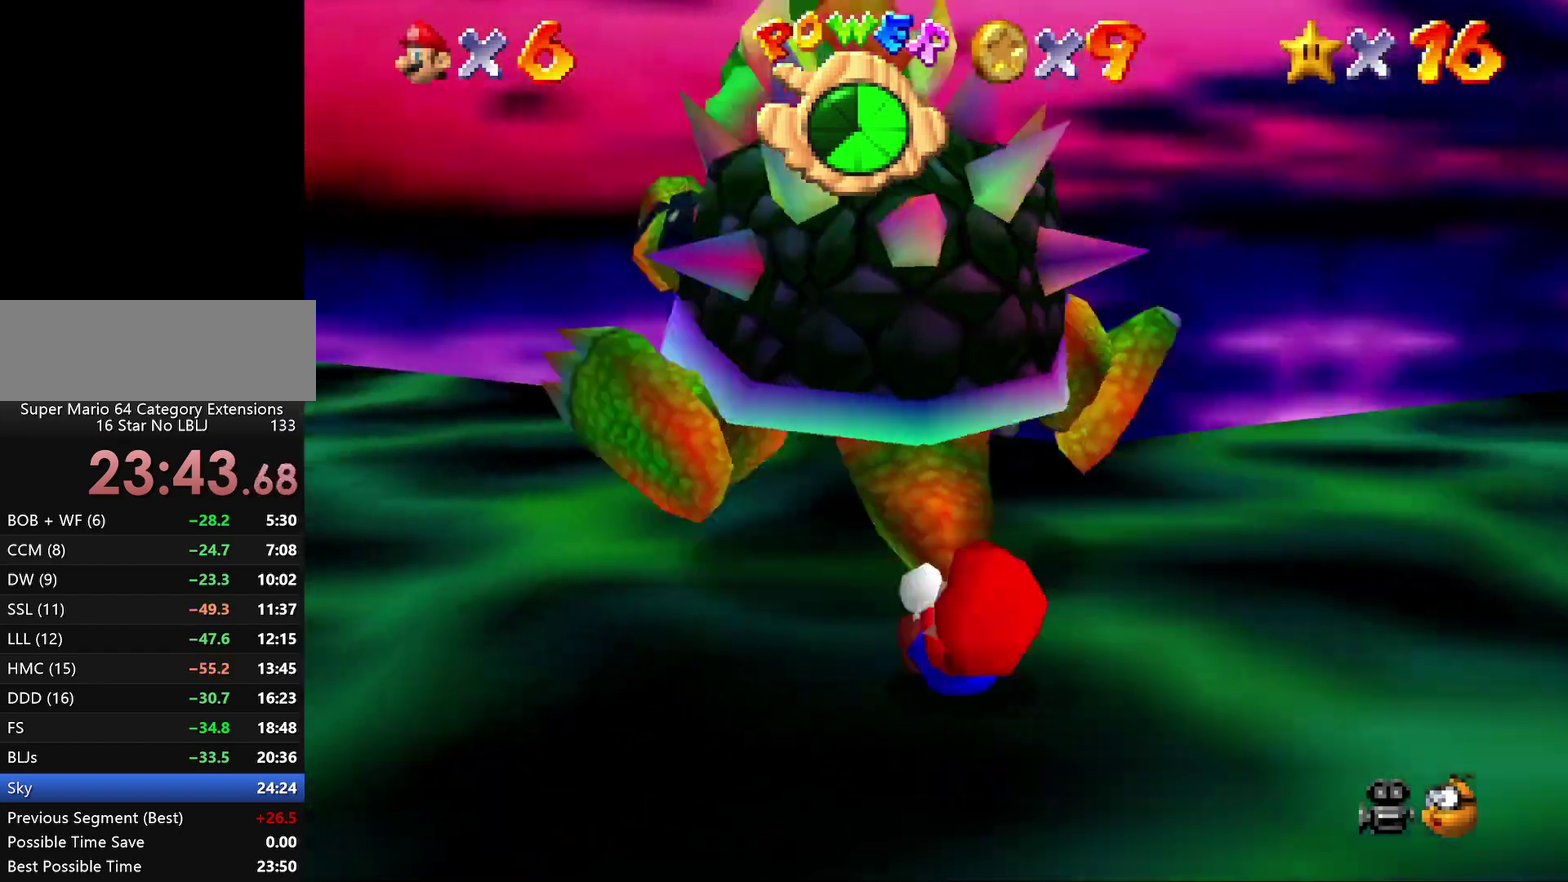
{"buttons": [], "left_stick": "left", "events": []}
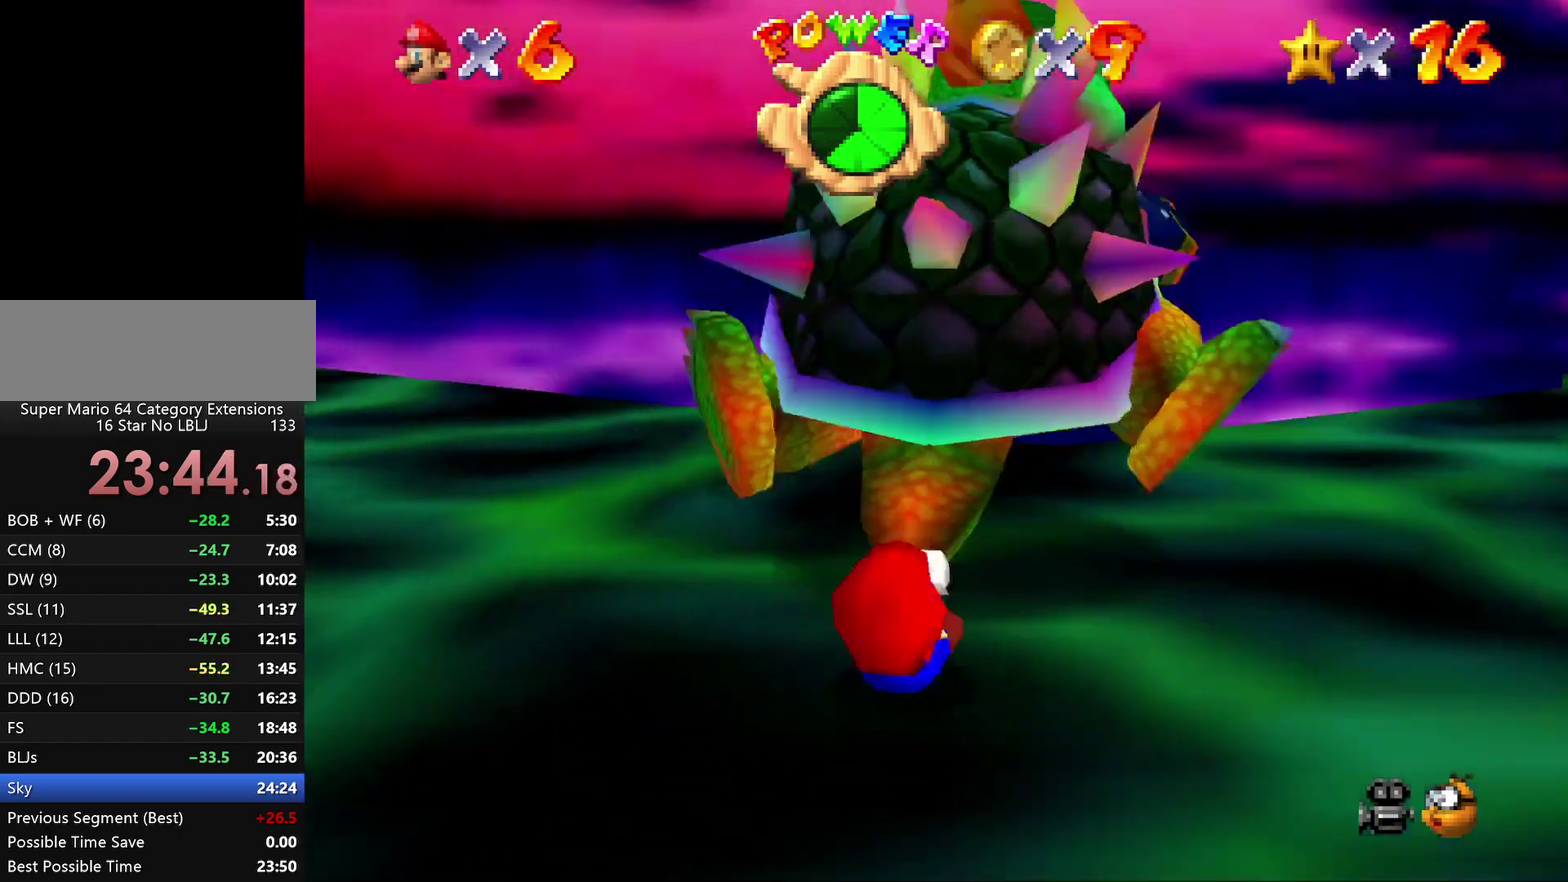
{"buttons": [], "left_stick": "left", "events": []}
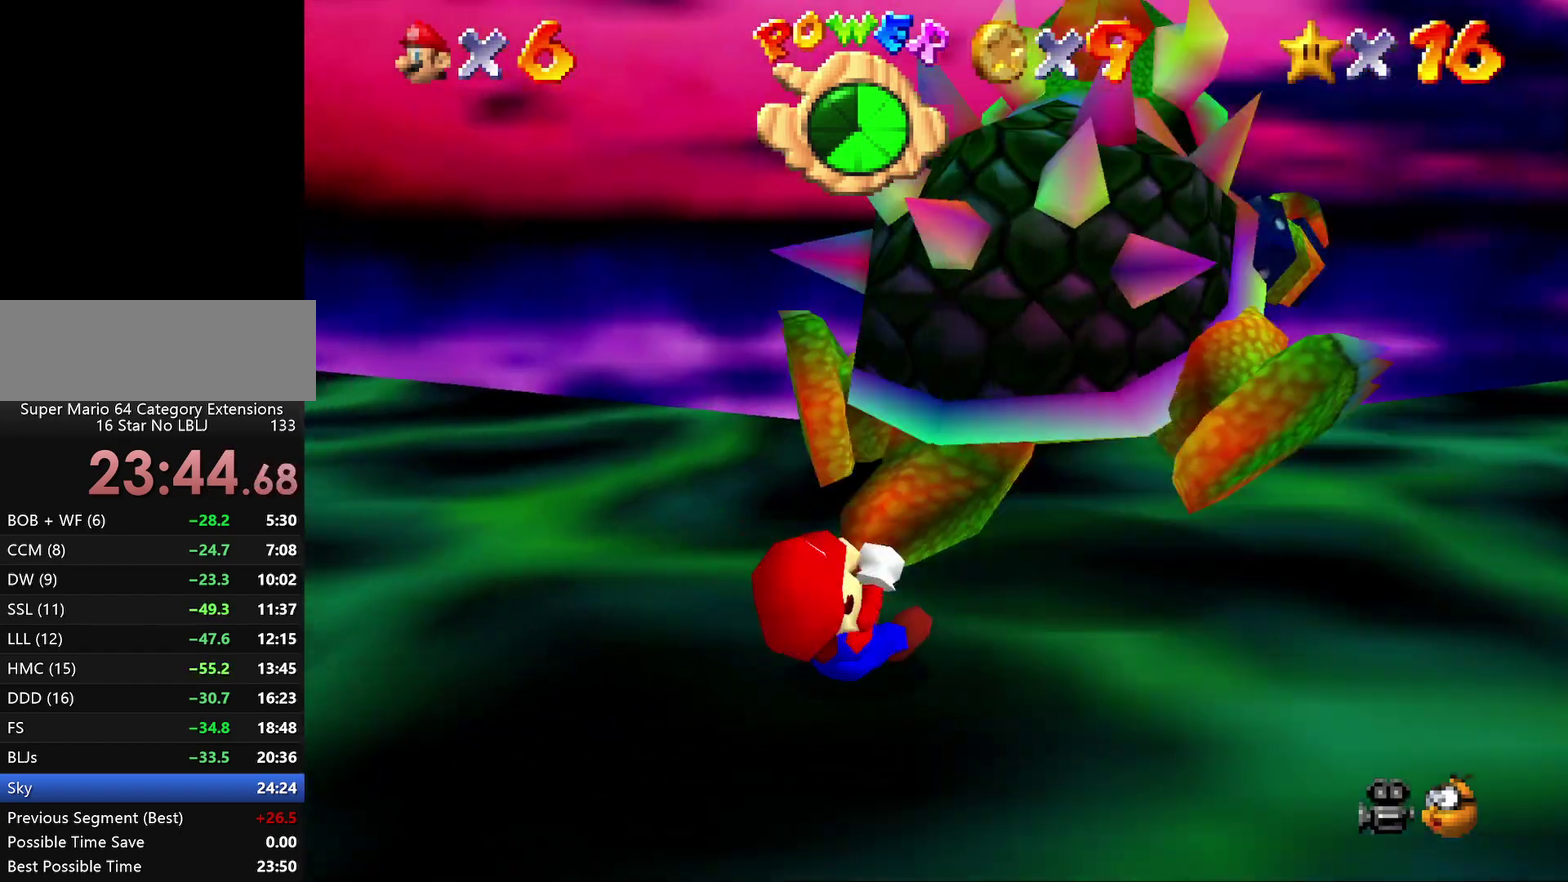
{"buttons": [], "left_stick": "center", "events": [[117, "B", "down"], [150, "left_stick", "center"], [217, "B", "up"]]}
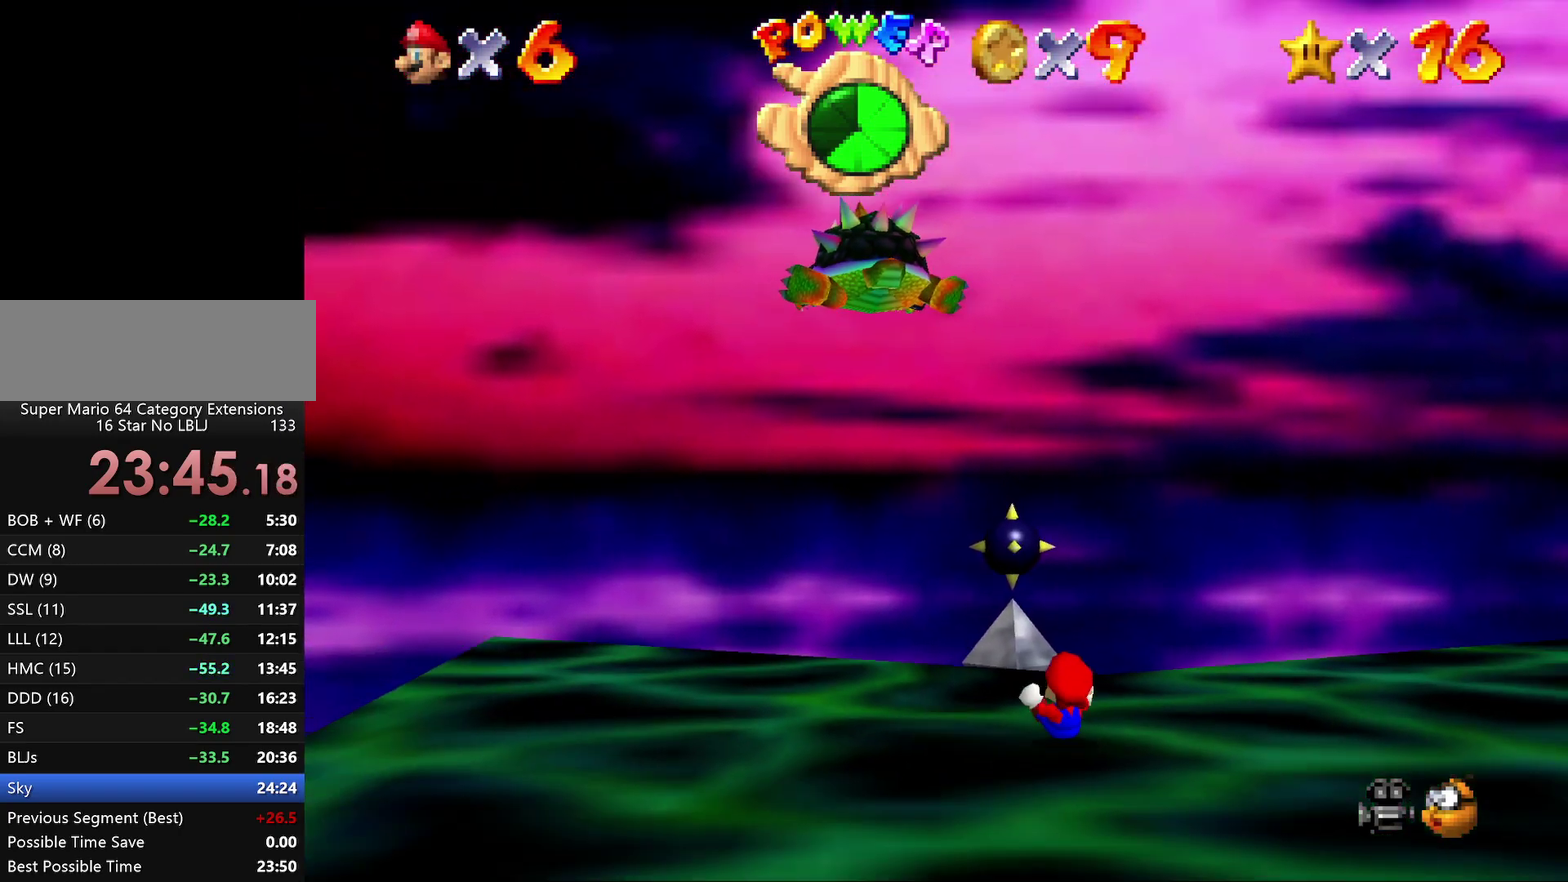
{"buttons": [], "left_stick": "center", "events": [[283, "C_RIGHT", "down"], [417, "C_RIGHT", "up"]]}
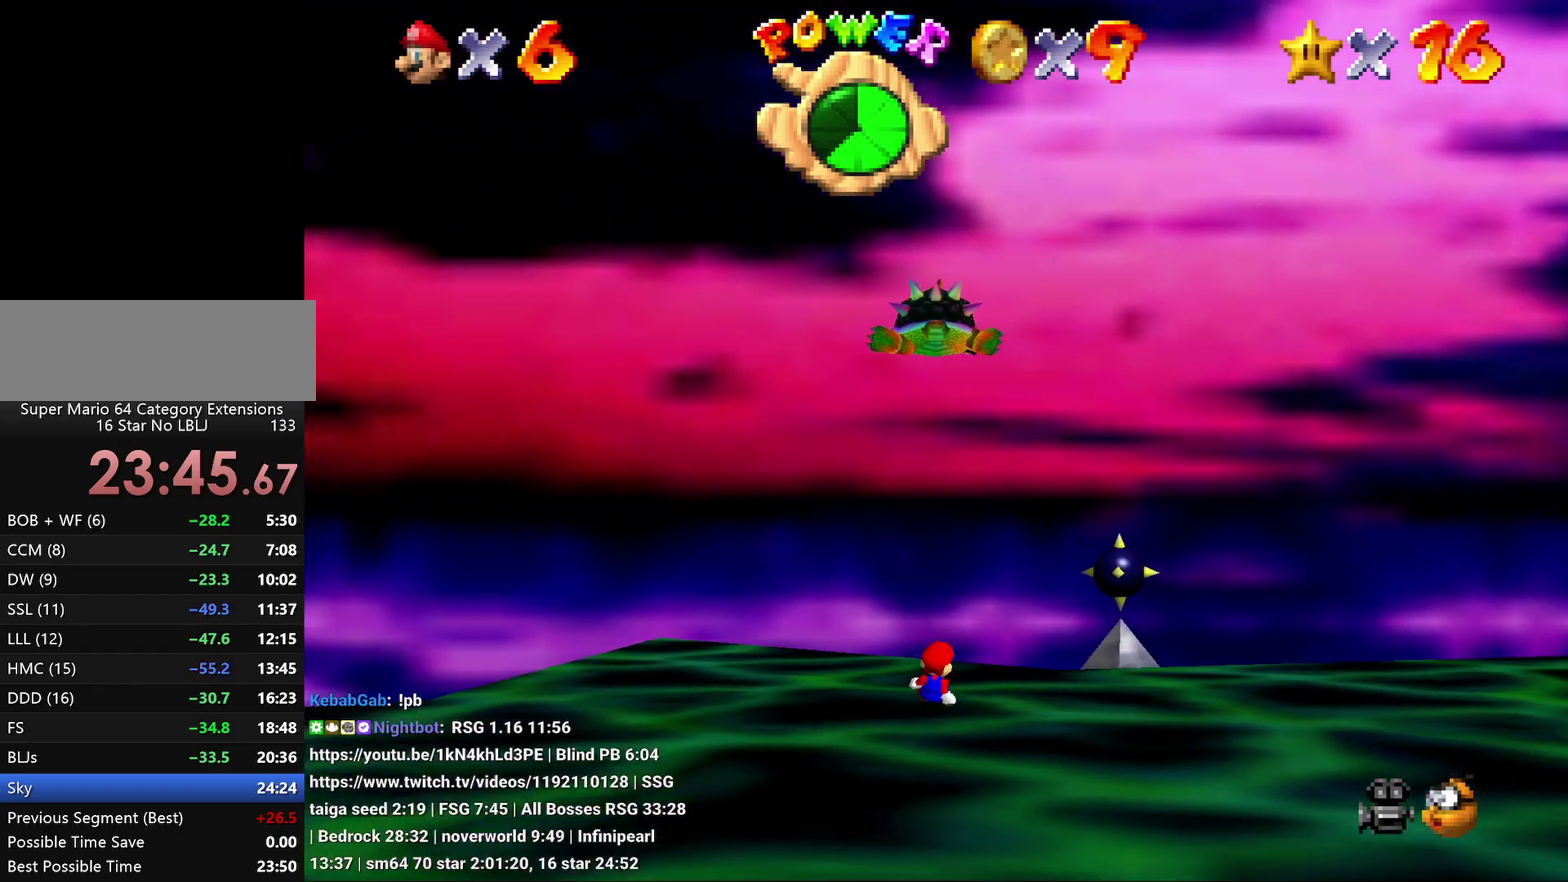
{"buttons": [], "left_stick": "down", "events": [[233, "C_DOWN", "down"], [267, "left_stick", "down"], [383, "C_DOWN", "up"]]}
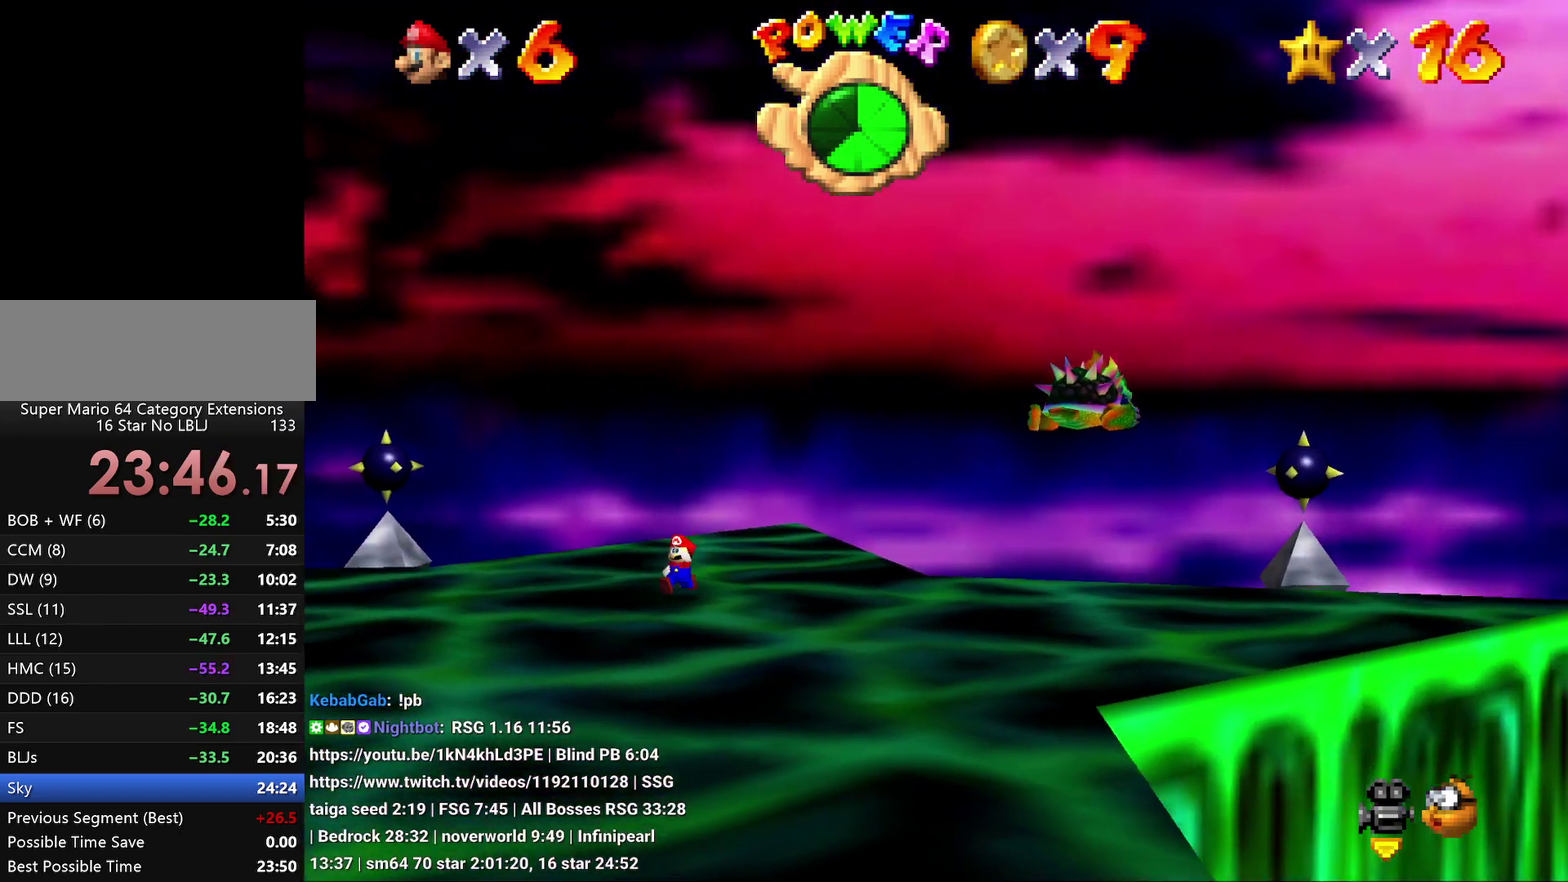
{"buttons": ["C_DOWN"], "left_stick": "down-left", "events": [[50, "C_DOWN", "down"], [50, "left_stick", "down-left"], [200, "C_DOWN", "up"], [317, "C_DOWN", "down"]]}
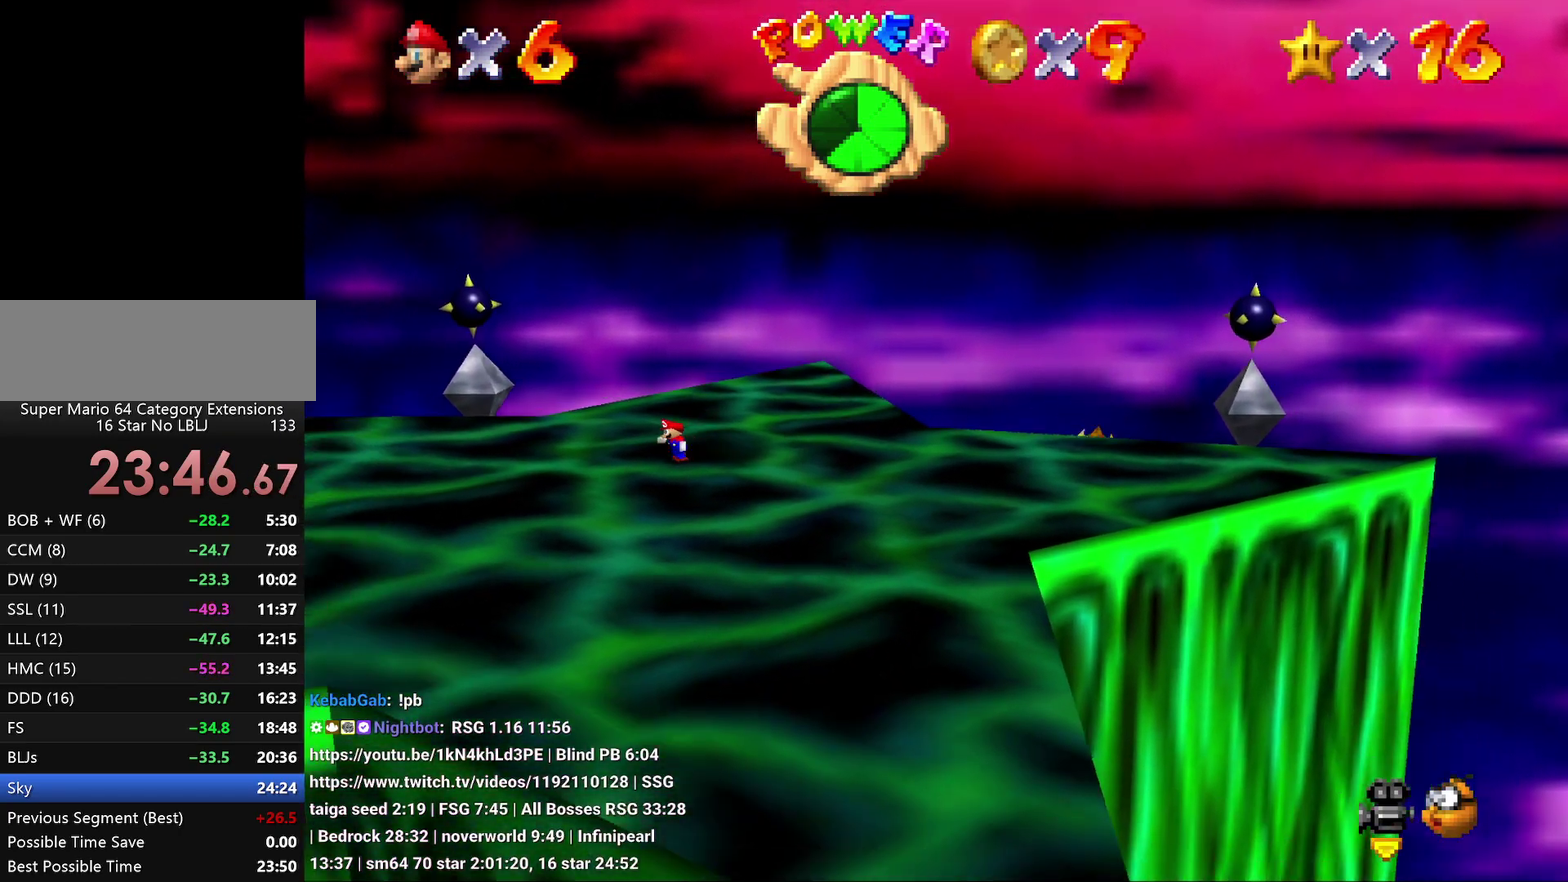
{"buttons": [], "left_stick": "center", "events": [[50, "C_DOWN", "up"], [150, "C_DOWN", "down"], [283, "C_DOWN", "up"], [350, "left_stick", "center"]]}
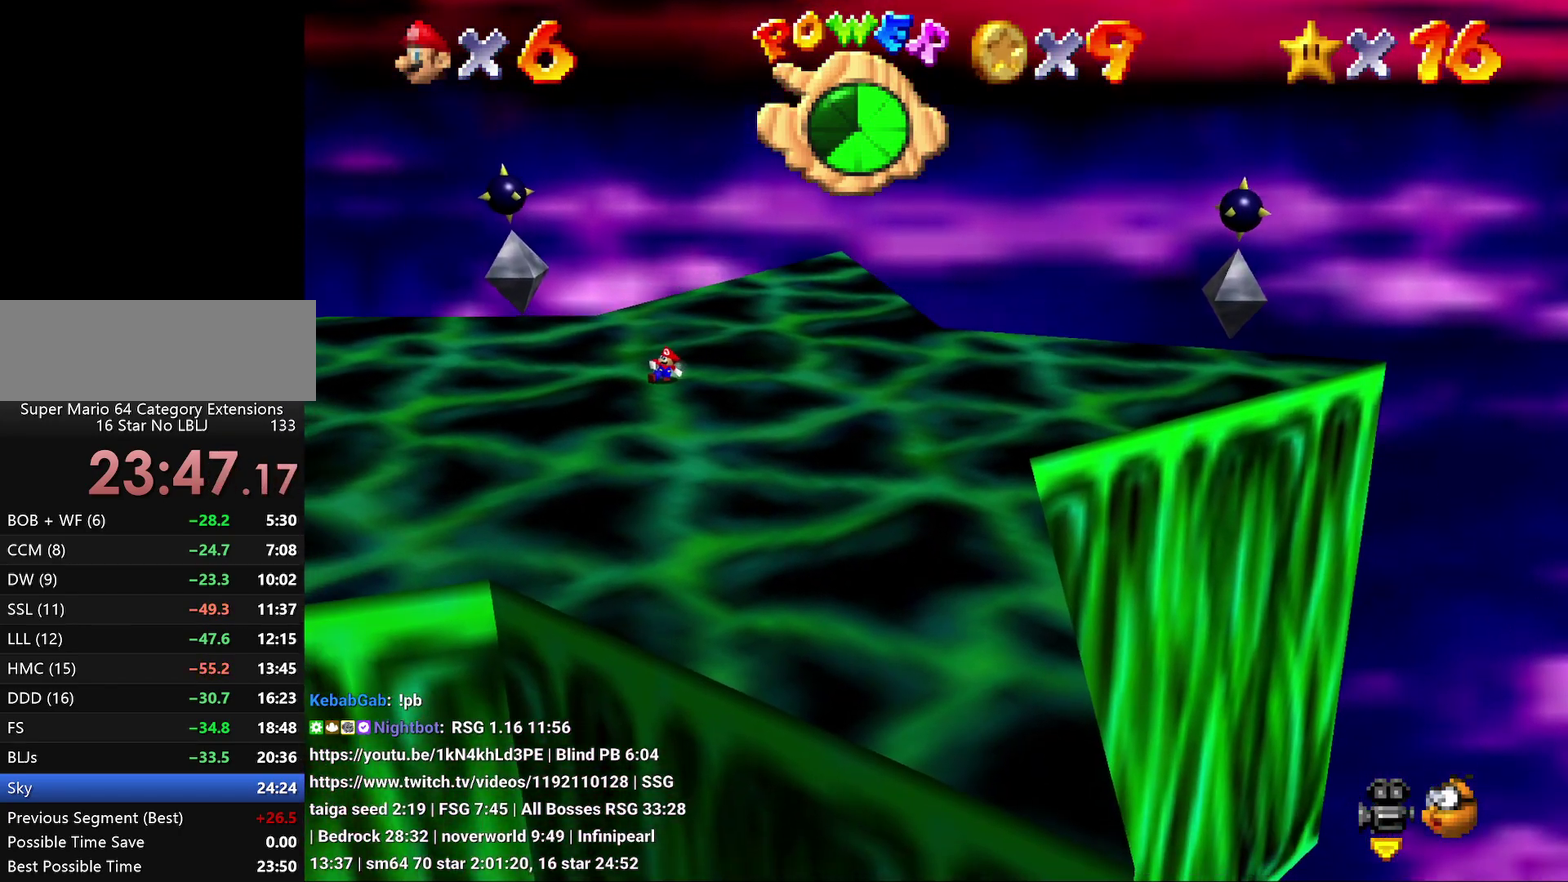
{"buttons": [], "left_stick": "center", "events": []}
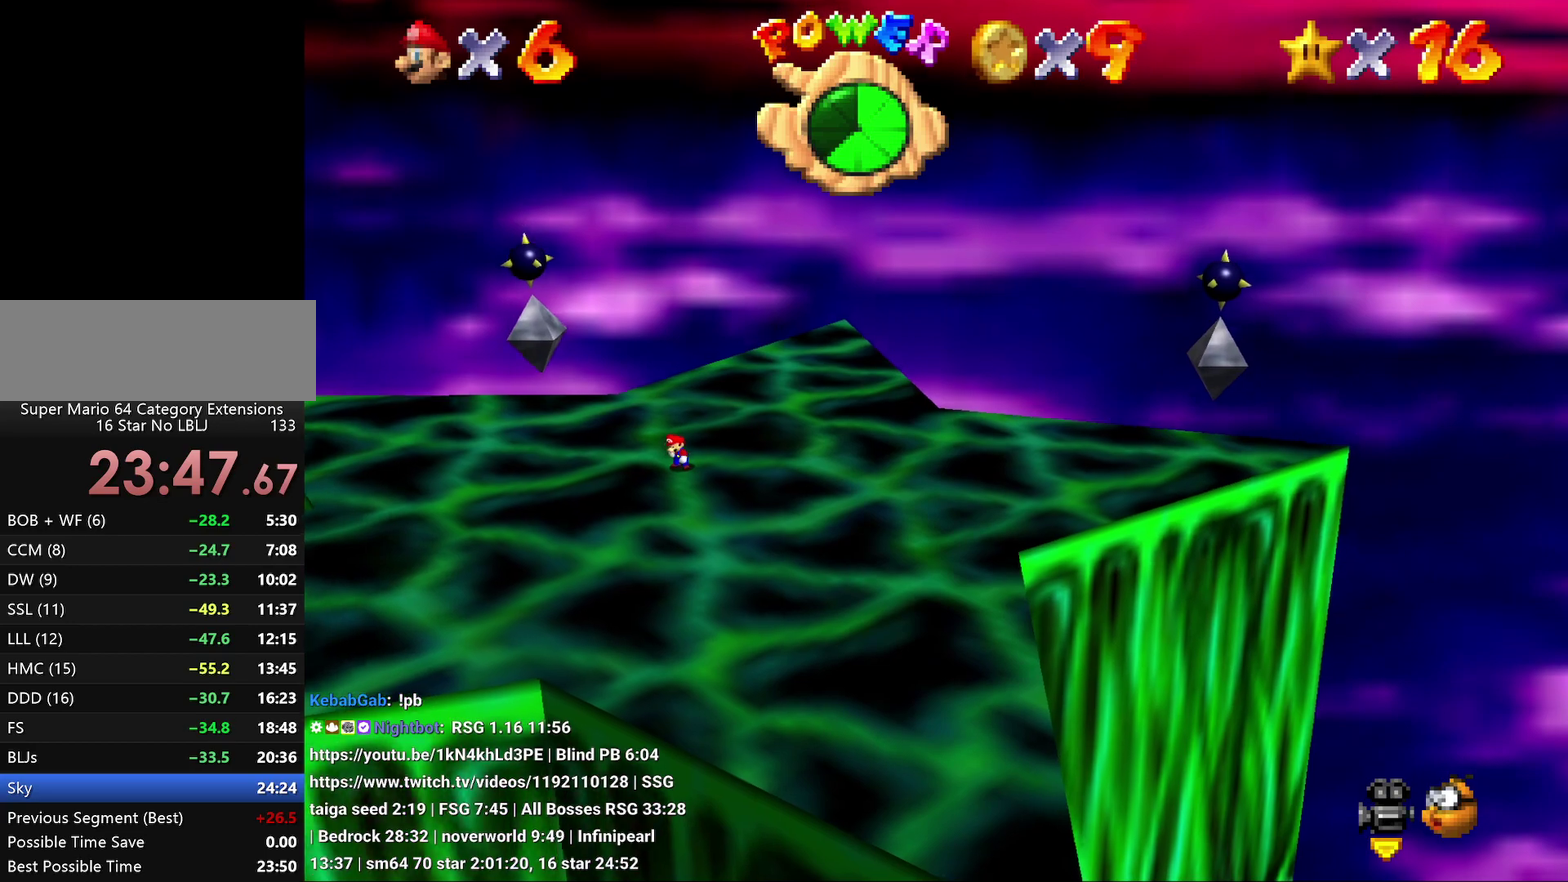
{"buttons": [], "left_stick": "center", "events": []}
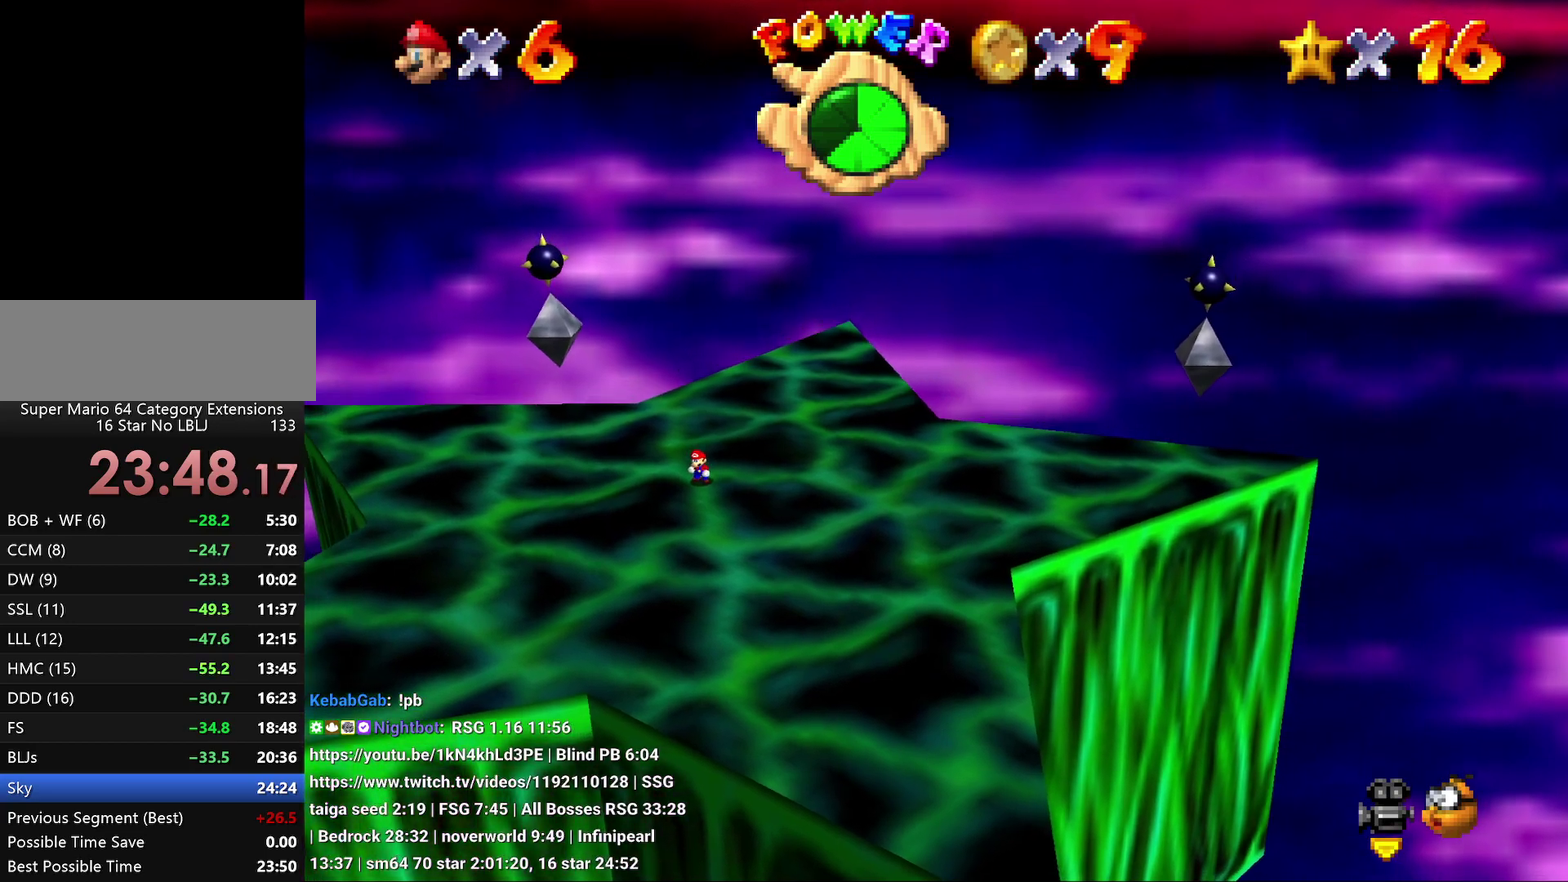
{"buttons": [], "left_stick": "center", "events": []}
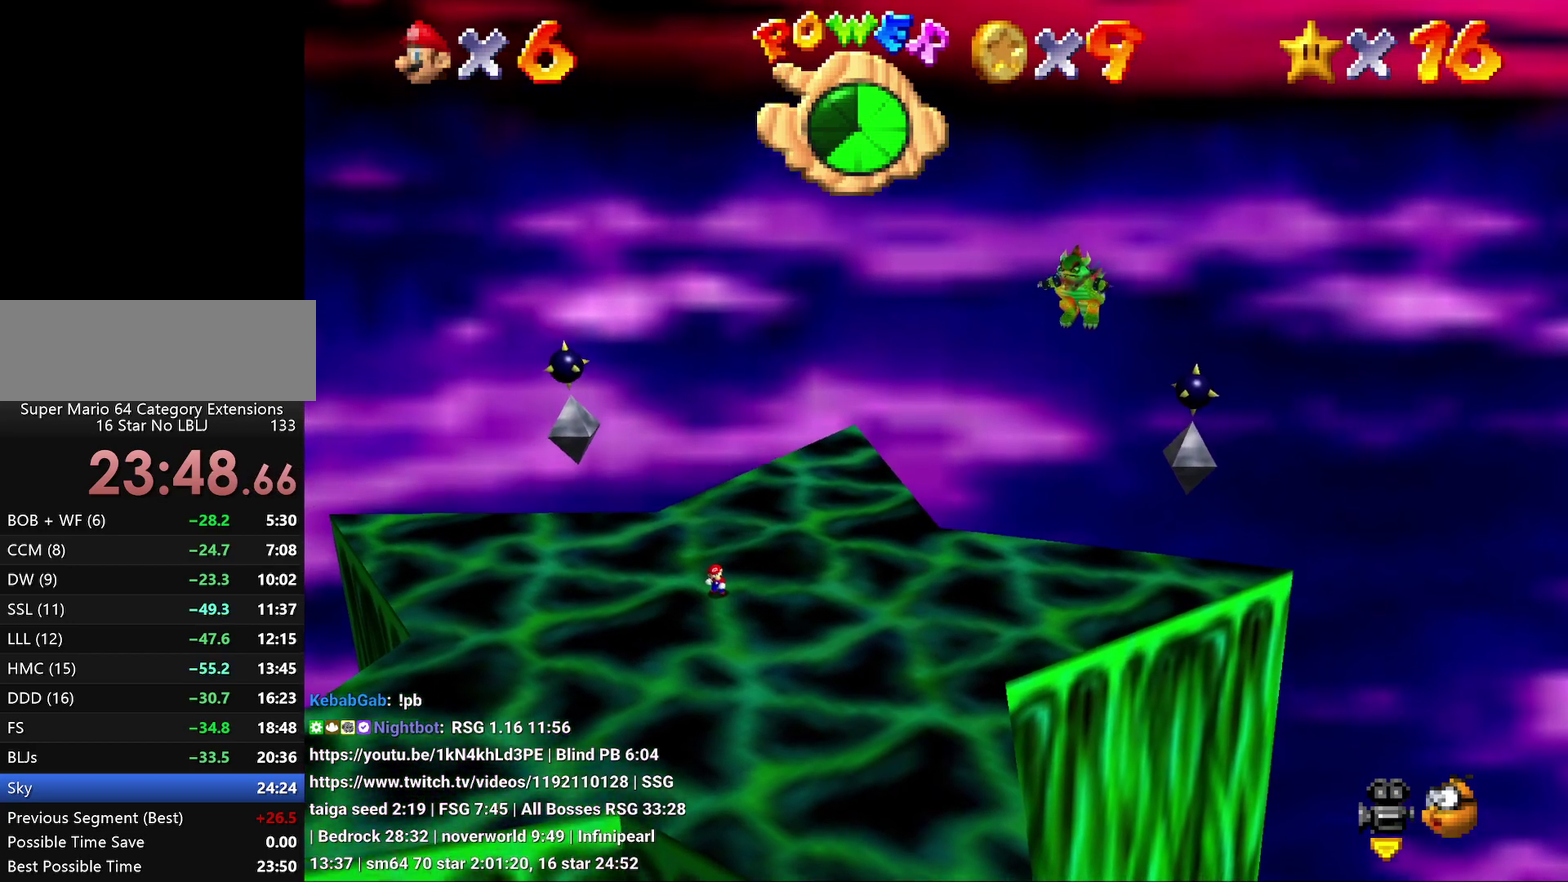
{"buttons": [], "left_stick": "center", "events": []}
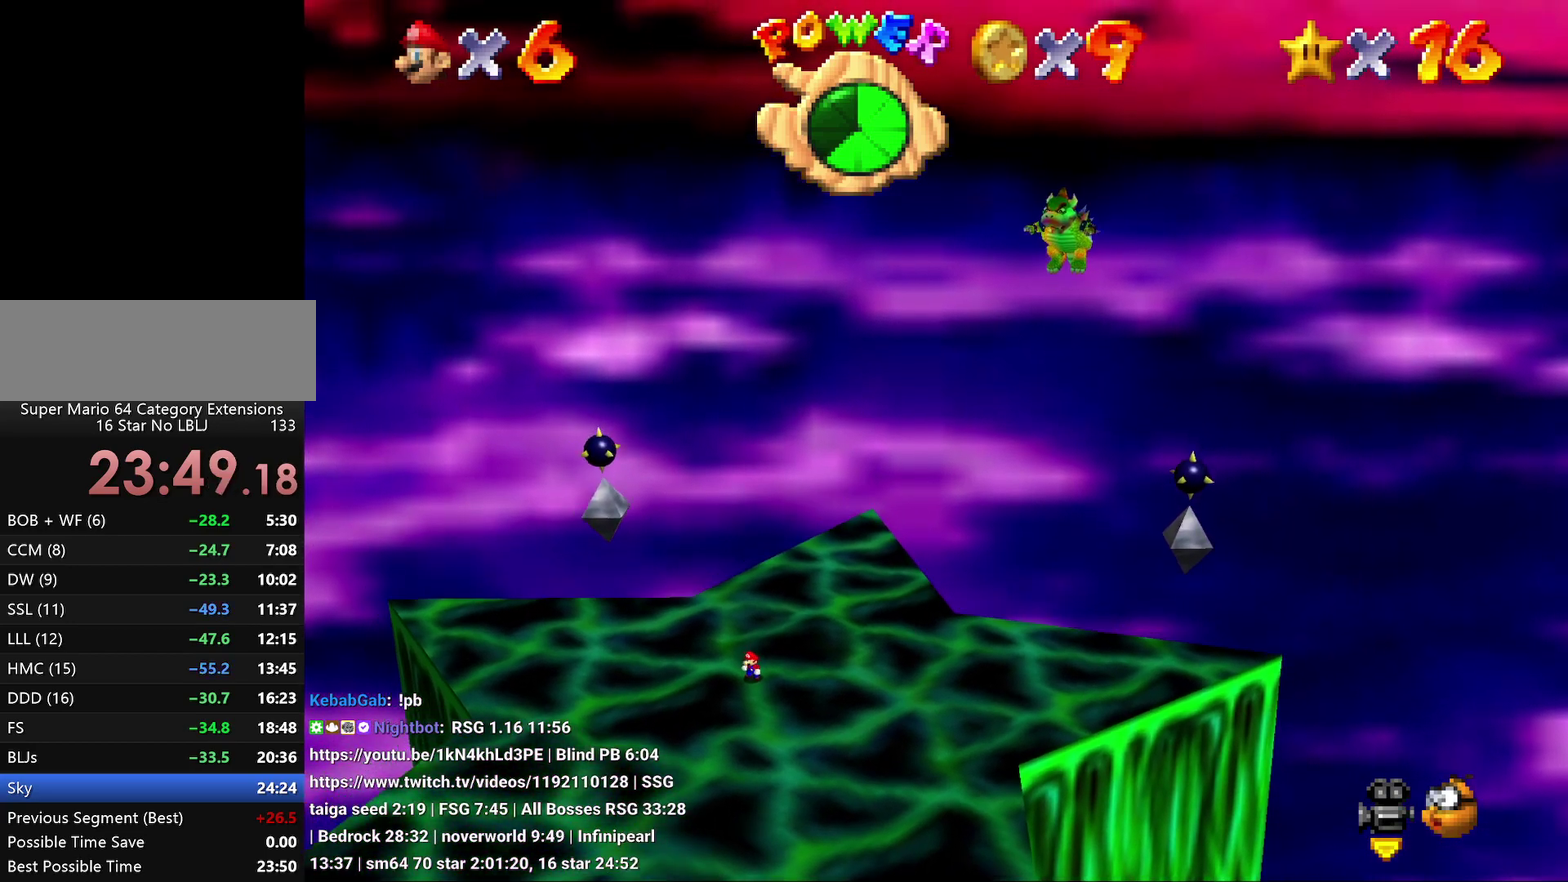
{"buttons": [], "left_stick": "center", "events": []}
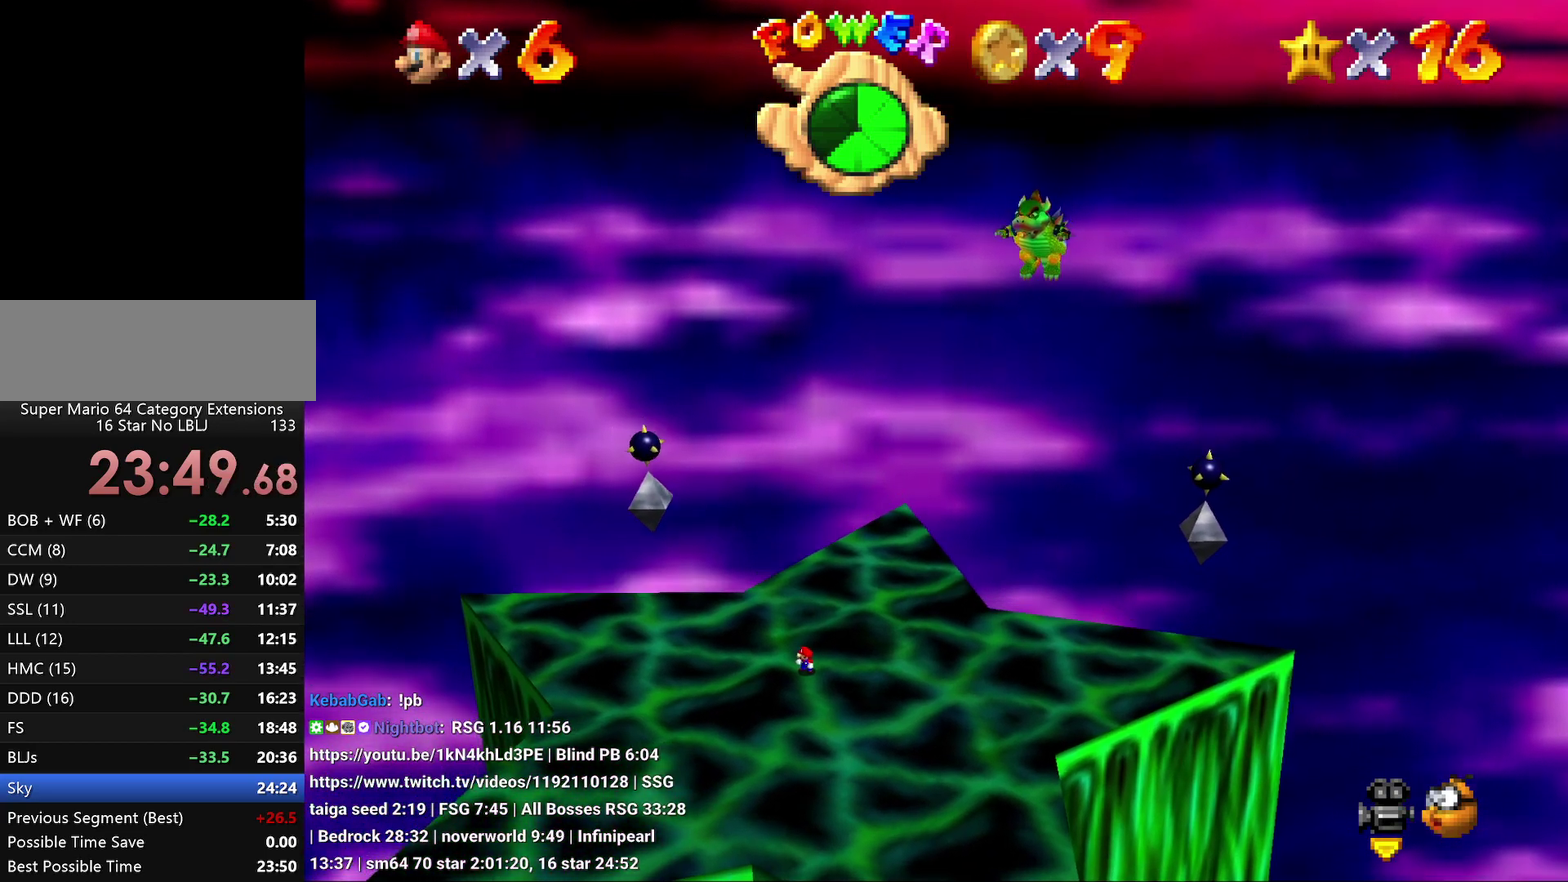
{"buttons": [], "left_stick": "center", "events": []}
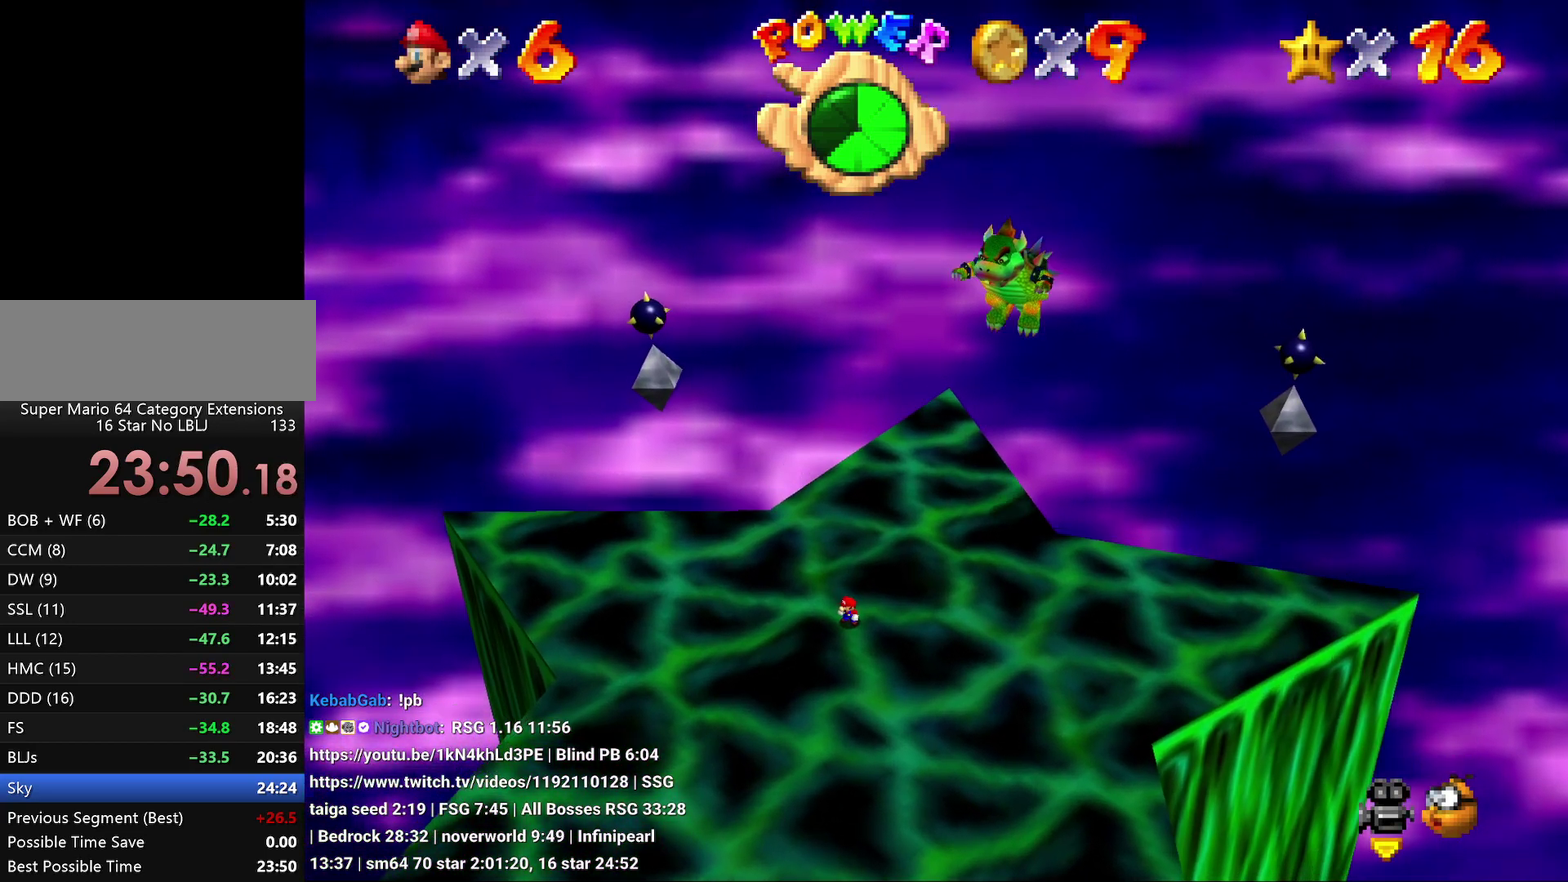
{"buttons": [], "left_stick": "center", "events": []}
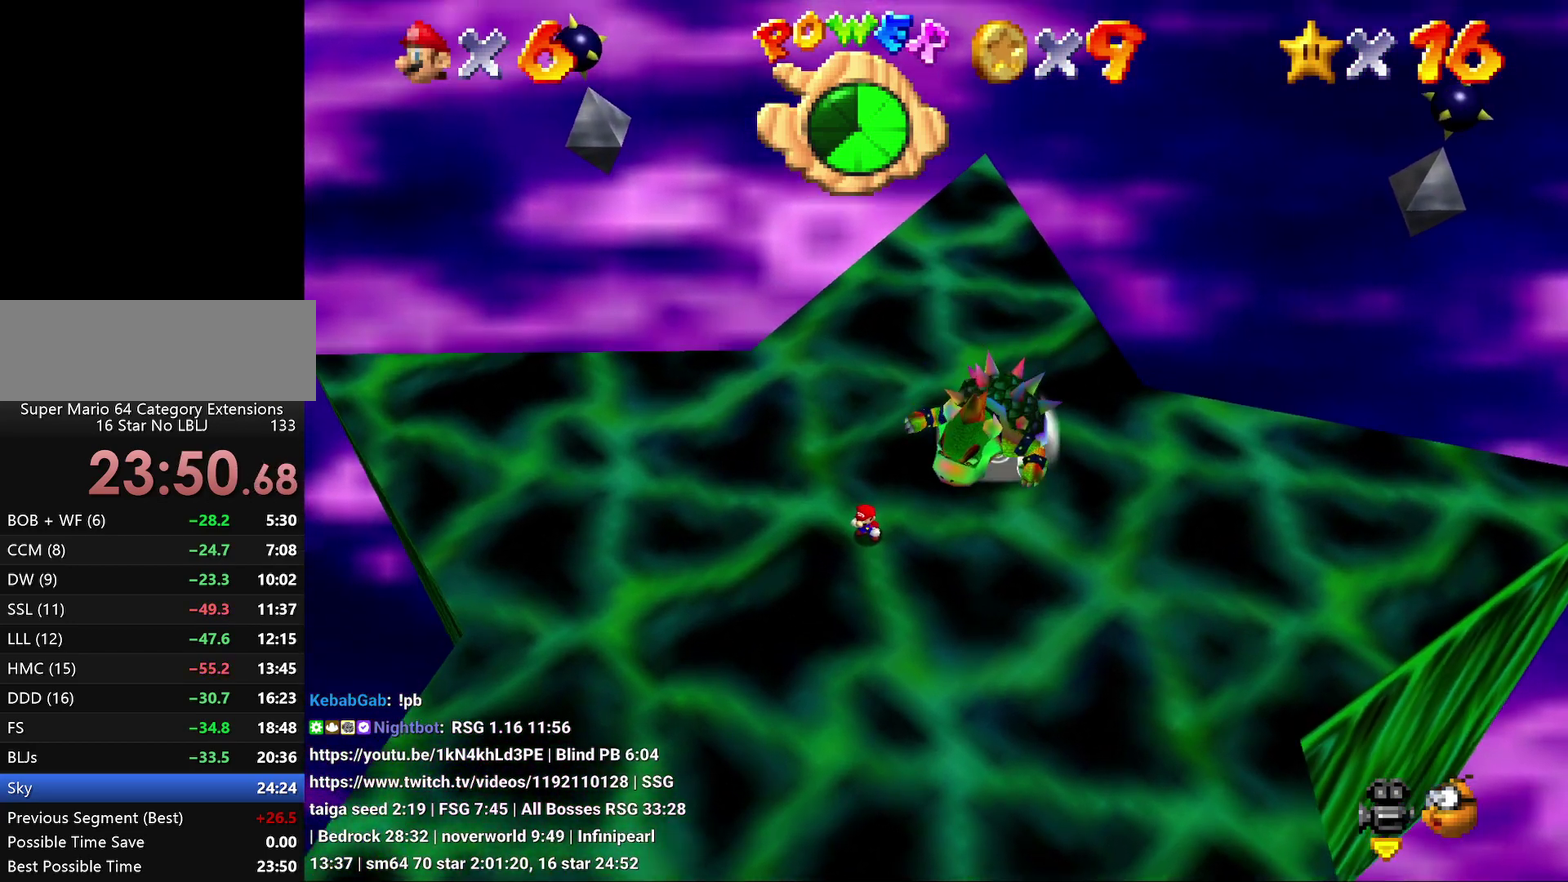
{"buttons": ["A"], "left_stick": "center", "events": [[17, "left_stick", "right"], [267, "A", "down"], [450, "left_stick", "center"]]}
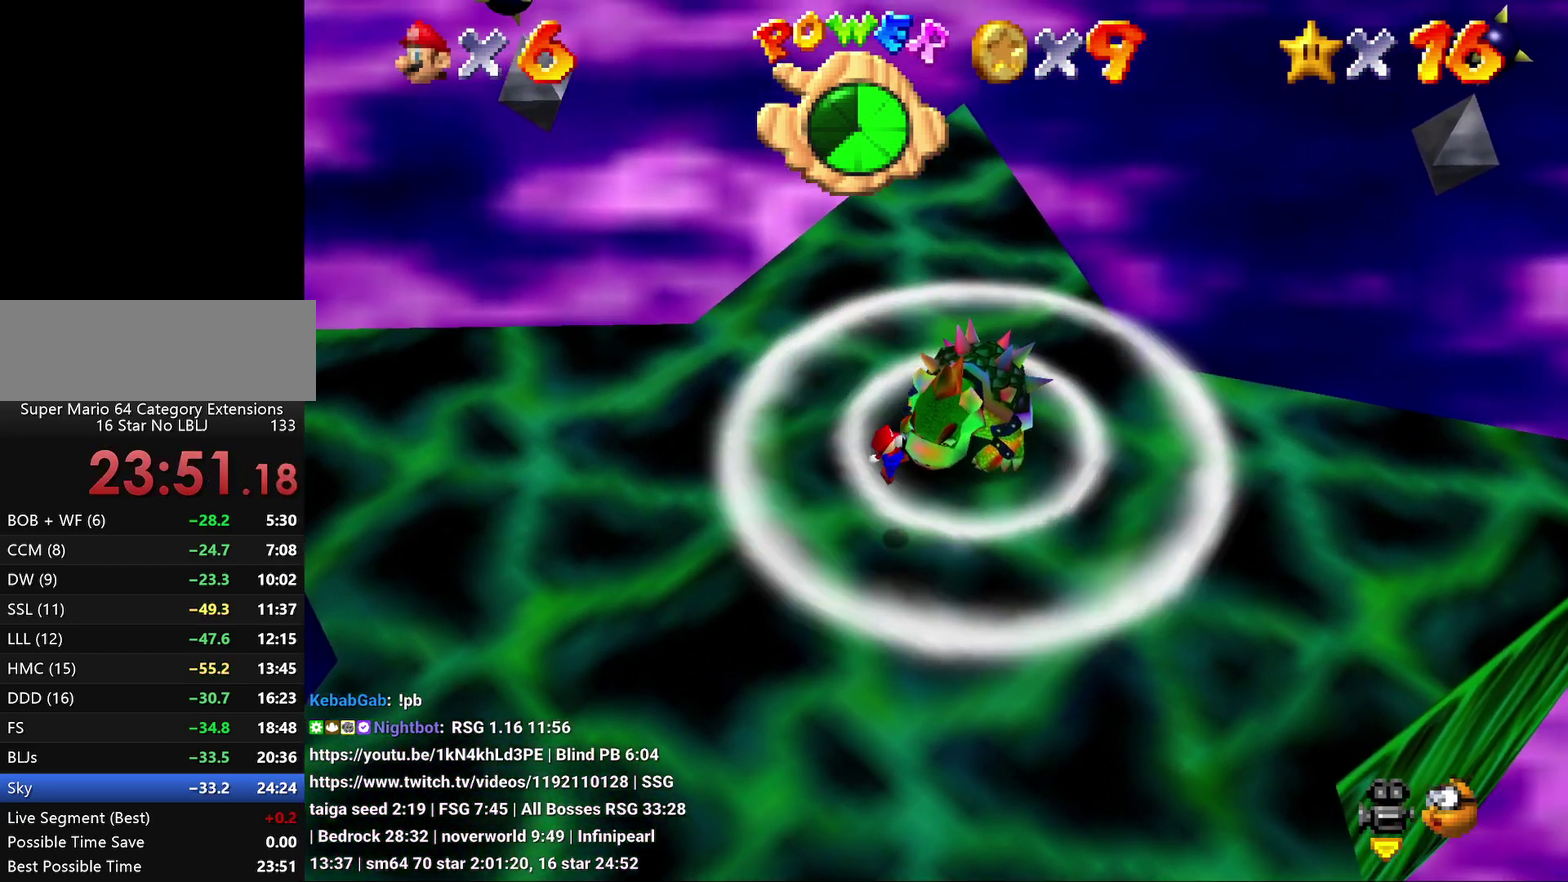
{"buttons": [], "left_stick": "center", "events": [[100, "A", "up"], [200, "B", "down"], [417, "B", "up"]]}
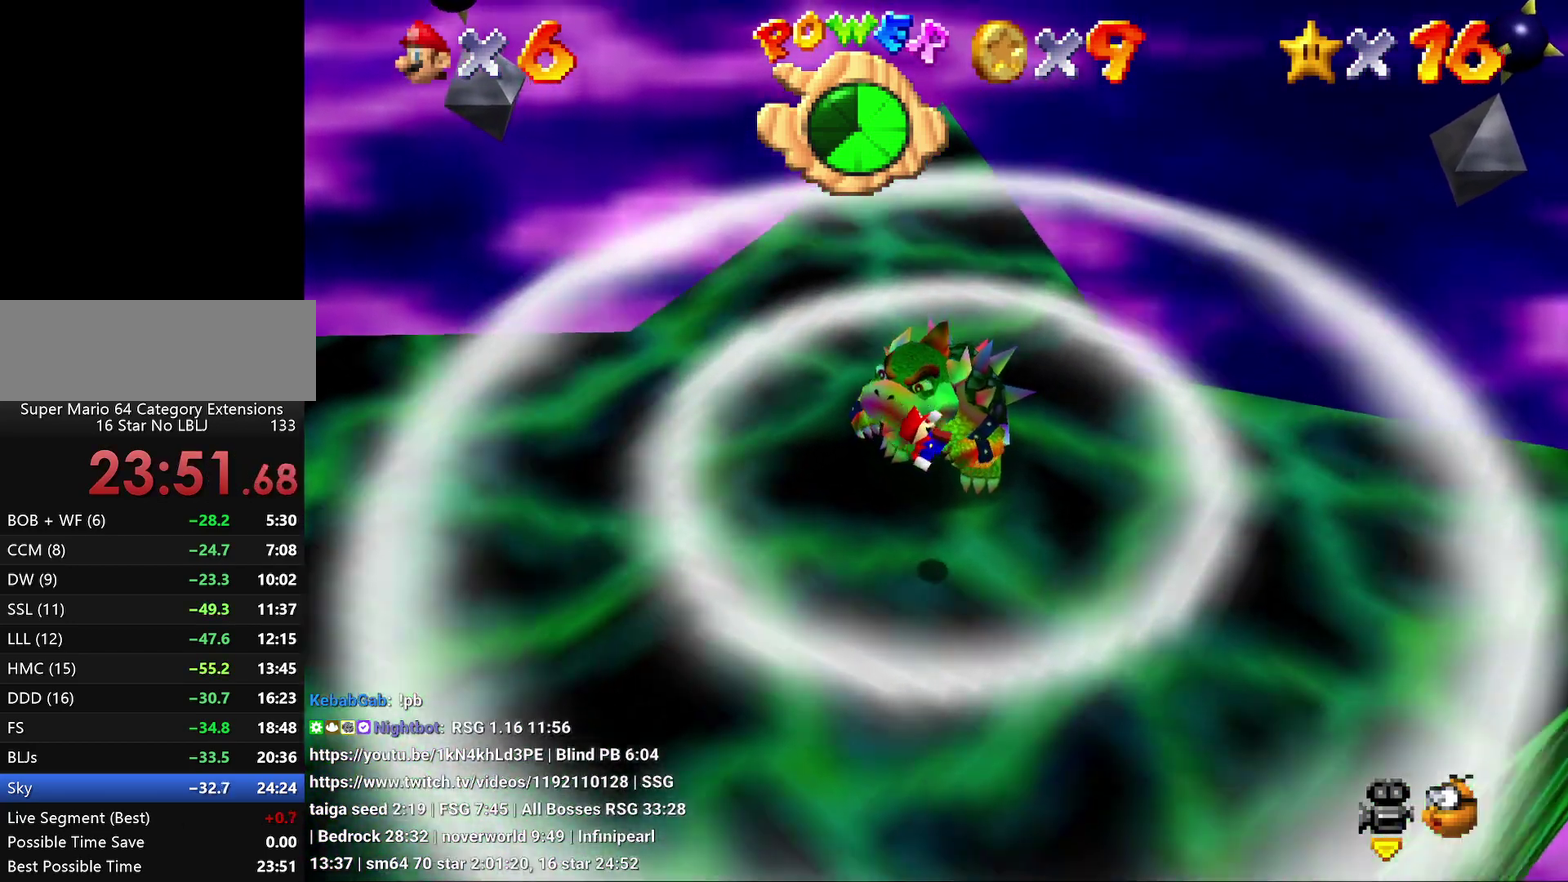
{"buttons": [], "left_stick": "up-right", "events": [[233, "left_stick", "right"], [483, "left_stick", "up-right"]]}
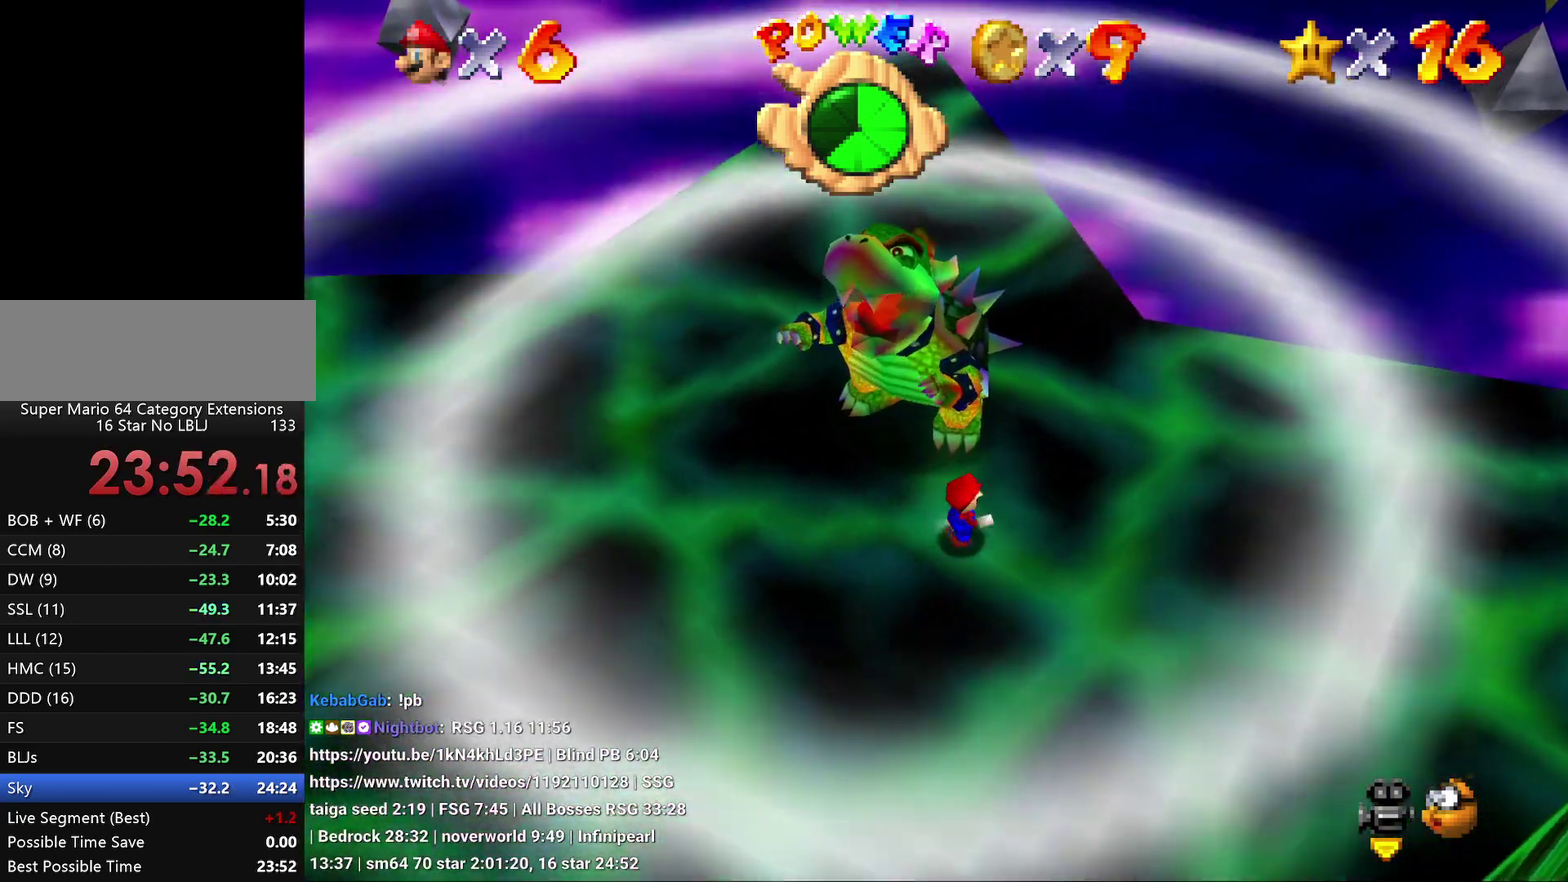
{"buttons": [], "left_stick": "up-right", "events": []}
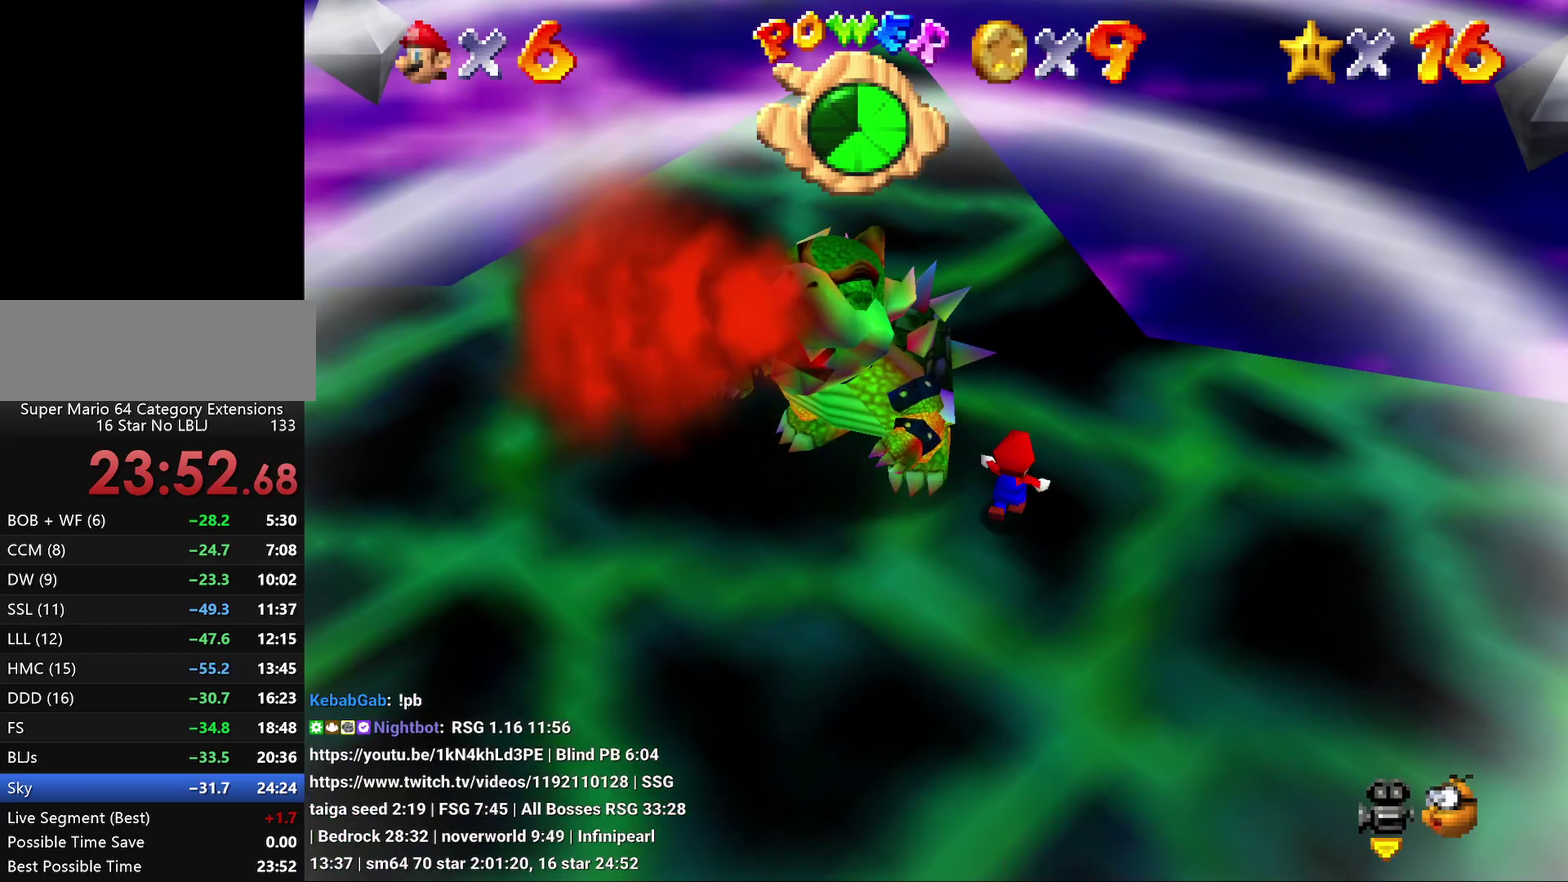
{"buttons": [], "left_stick": "up-left", "events": [[50, "left_stick", "up"], [250, "left_stick", "up-left"]]}
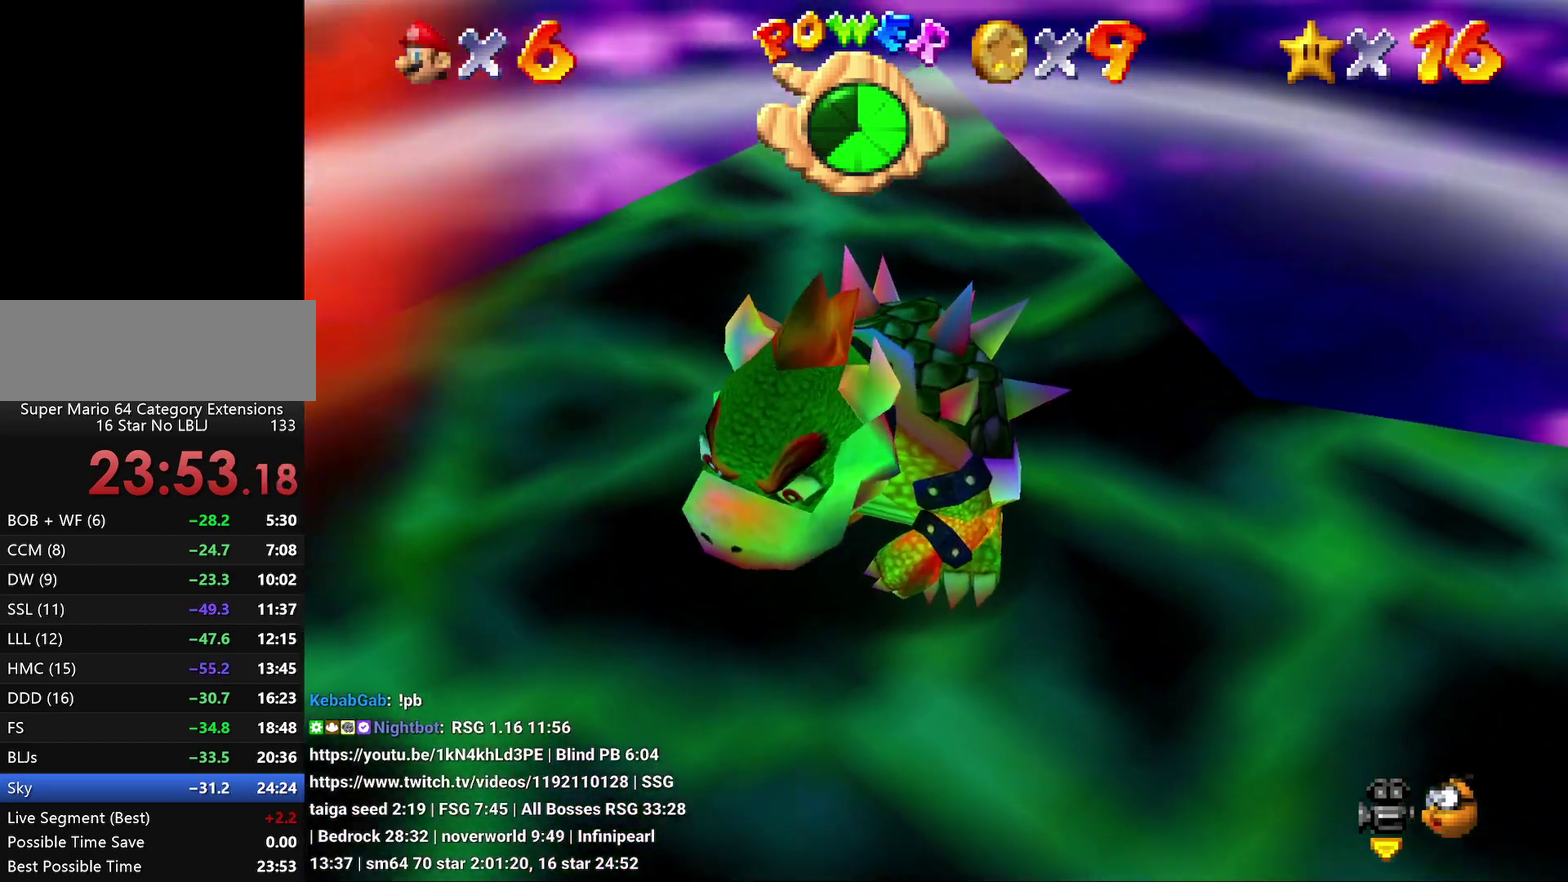
{"buttons": ["C_UP"], "left_stick": "center", "events": [[67, "B", "down"], [100, "left_stick", "center"], [150, "B", "up"], [400, "C_UP", "down"]]}
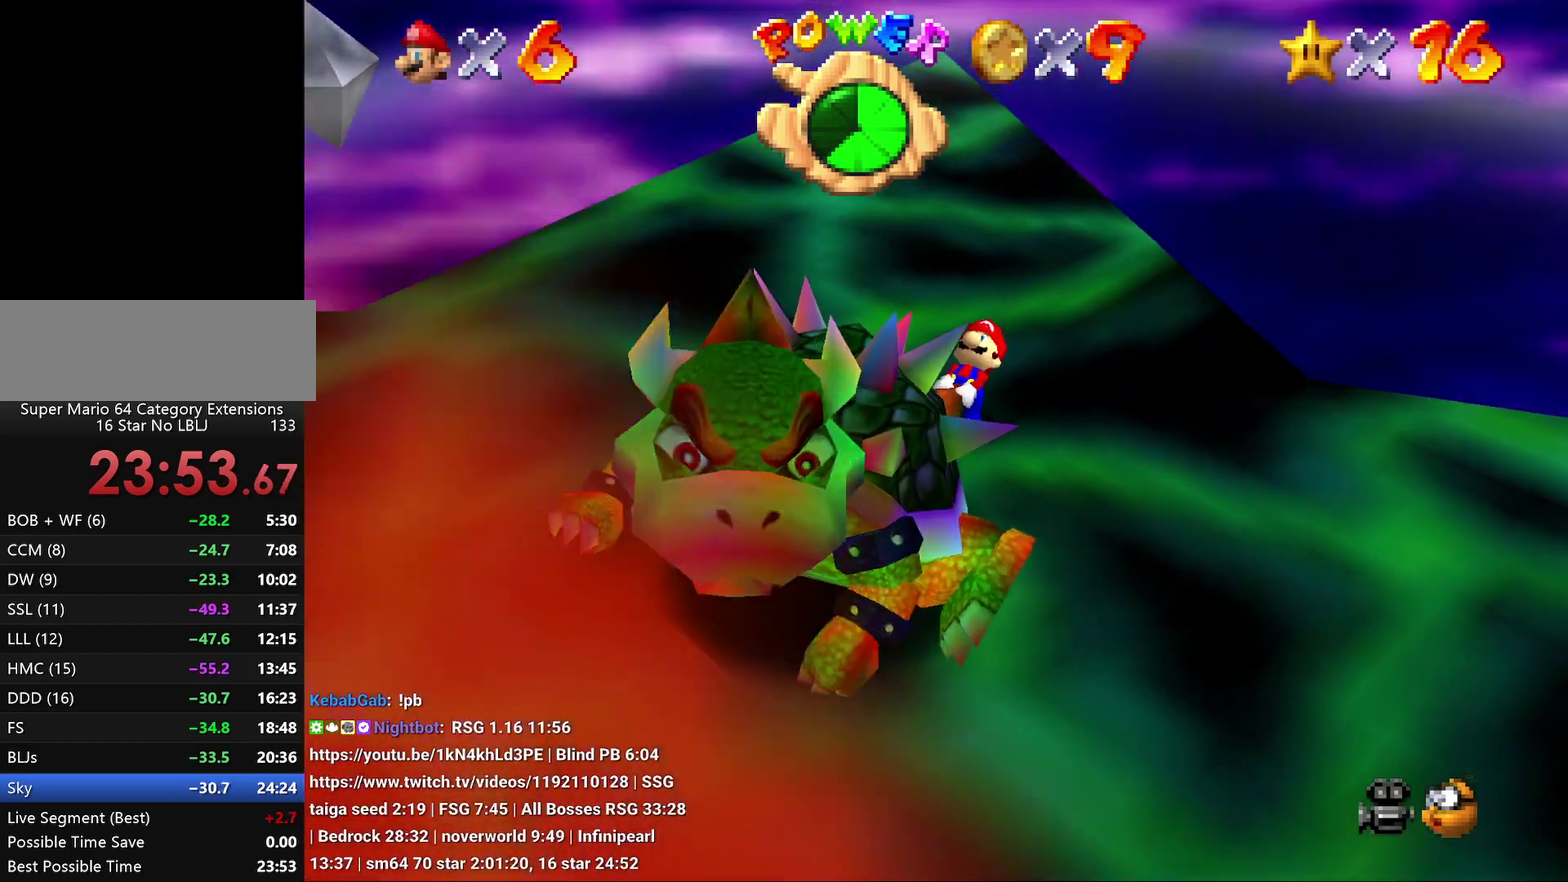
{"buttons": [], "left_stick": "center", "events": [[67, "C_UP", "up"], [267, "C_LEFT", "down"], [417, "C_LEFT", "up"]]}